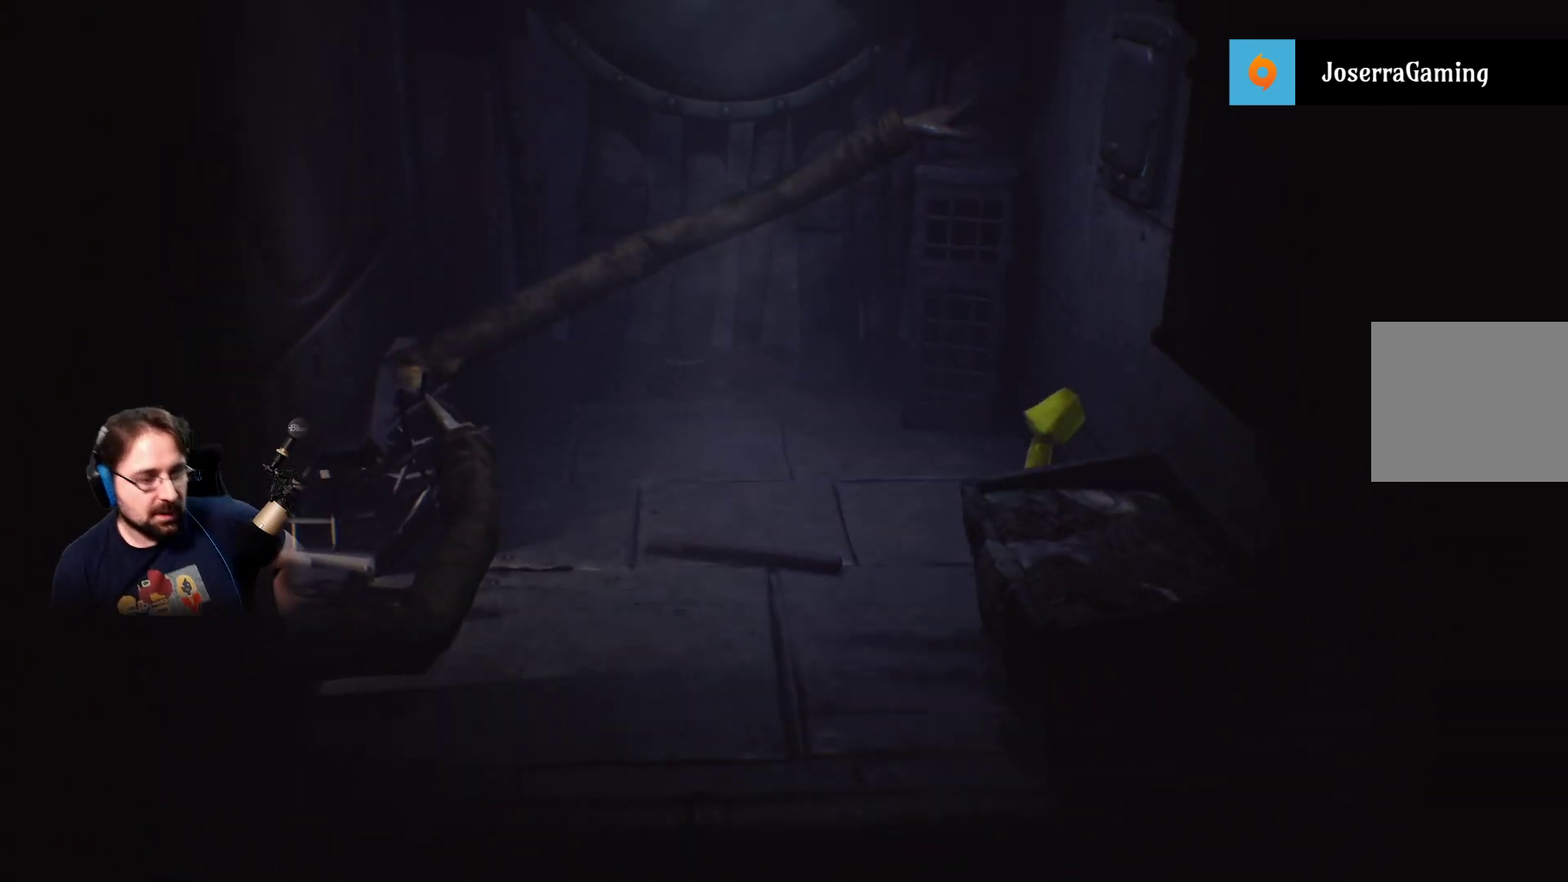
Gameplay with a controller (PlayStation layout); each line is a JSON object with the inputs held at the frame after it. "events" lists button and stick changes between this image and that frame as [ms after this image, input, new state], when the widget could be followed in between. Not read: L1.
{"buttons": [], "left_stick": "center", "right_stick": "center", "events": []}
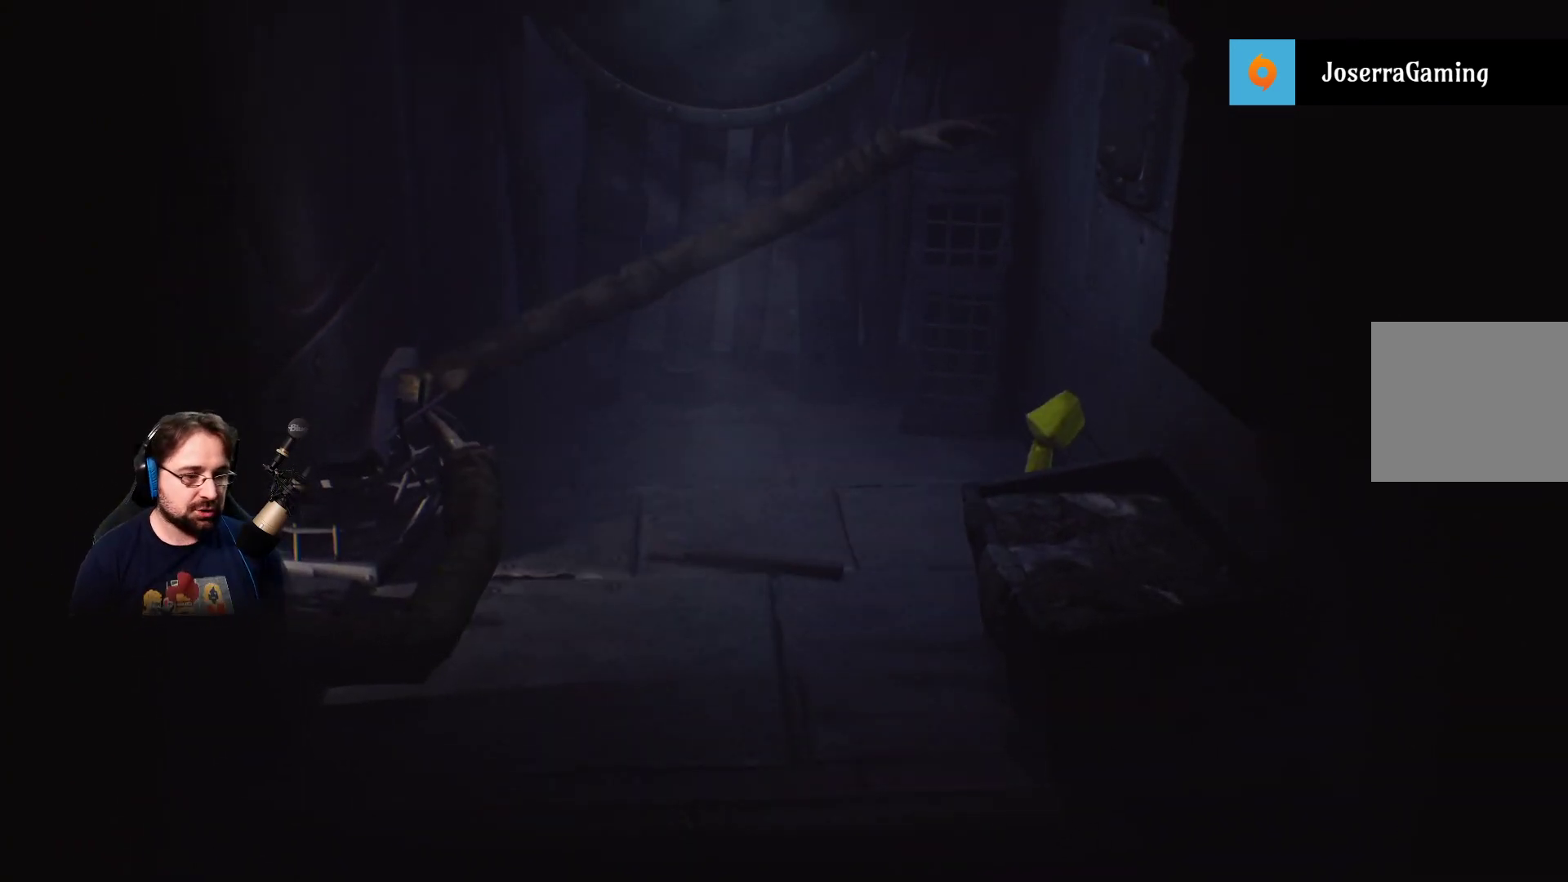
{"buttons": [], "left_stick": "center", "right_stick": "center", "events": []}
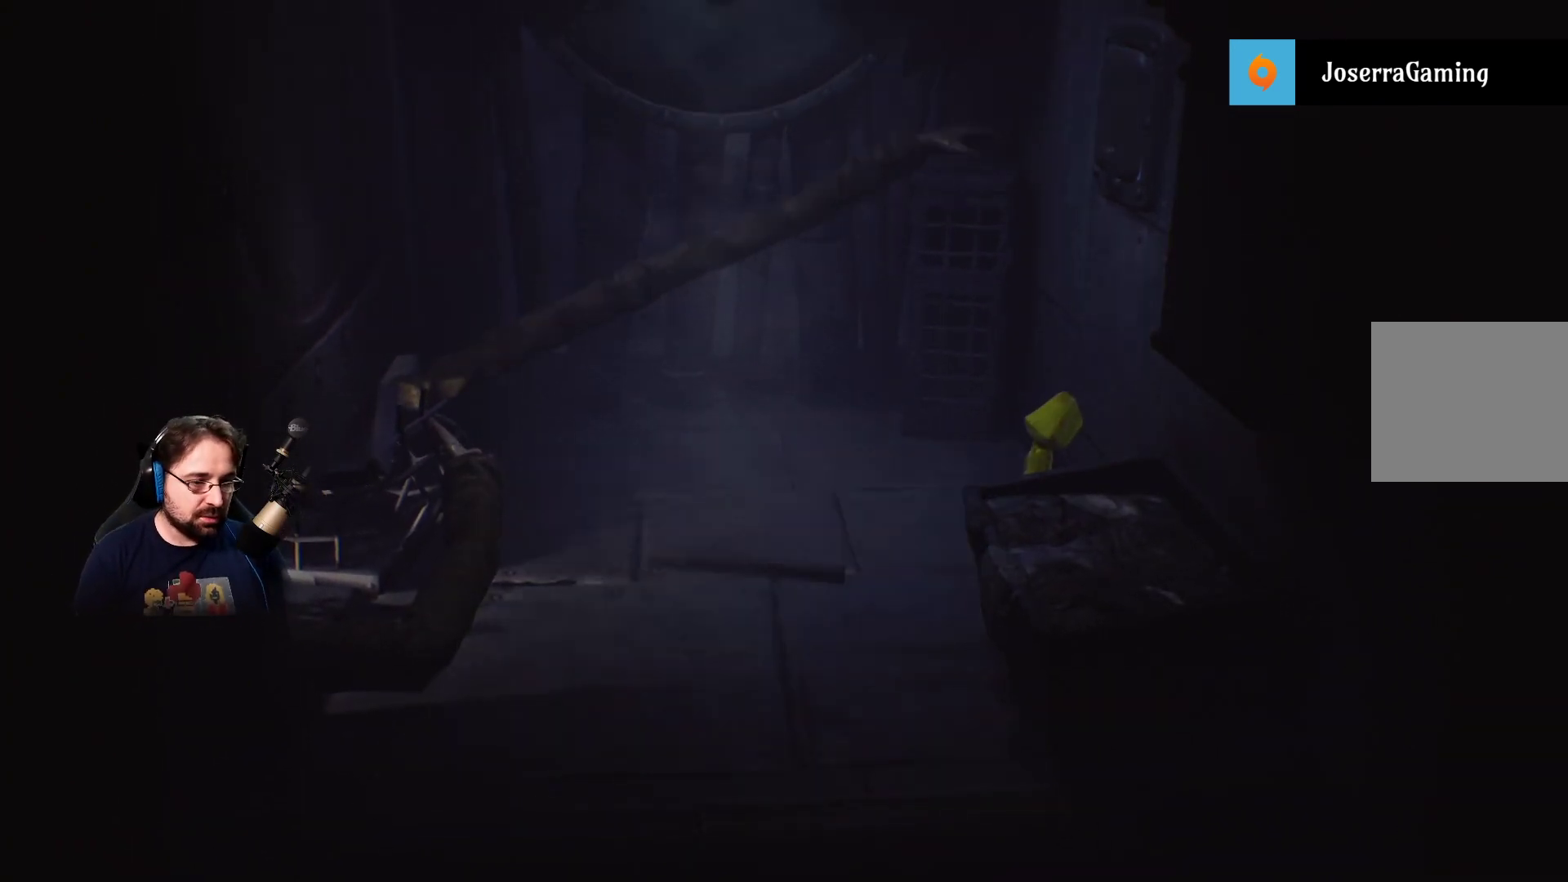
{"buttons": [], "left_stick": "center", "right_stick": "center", "events": []}
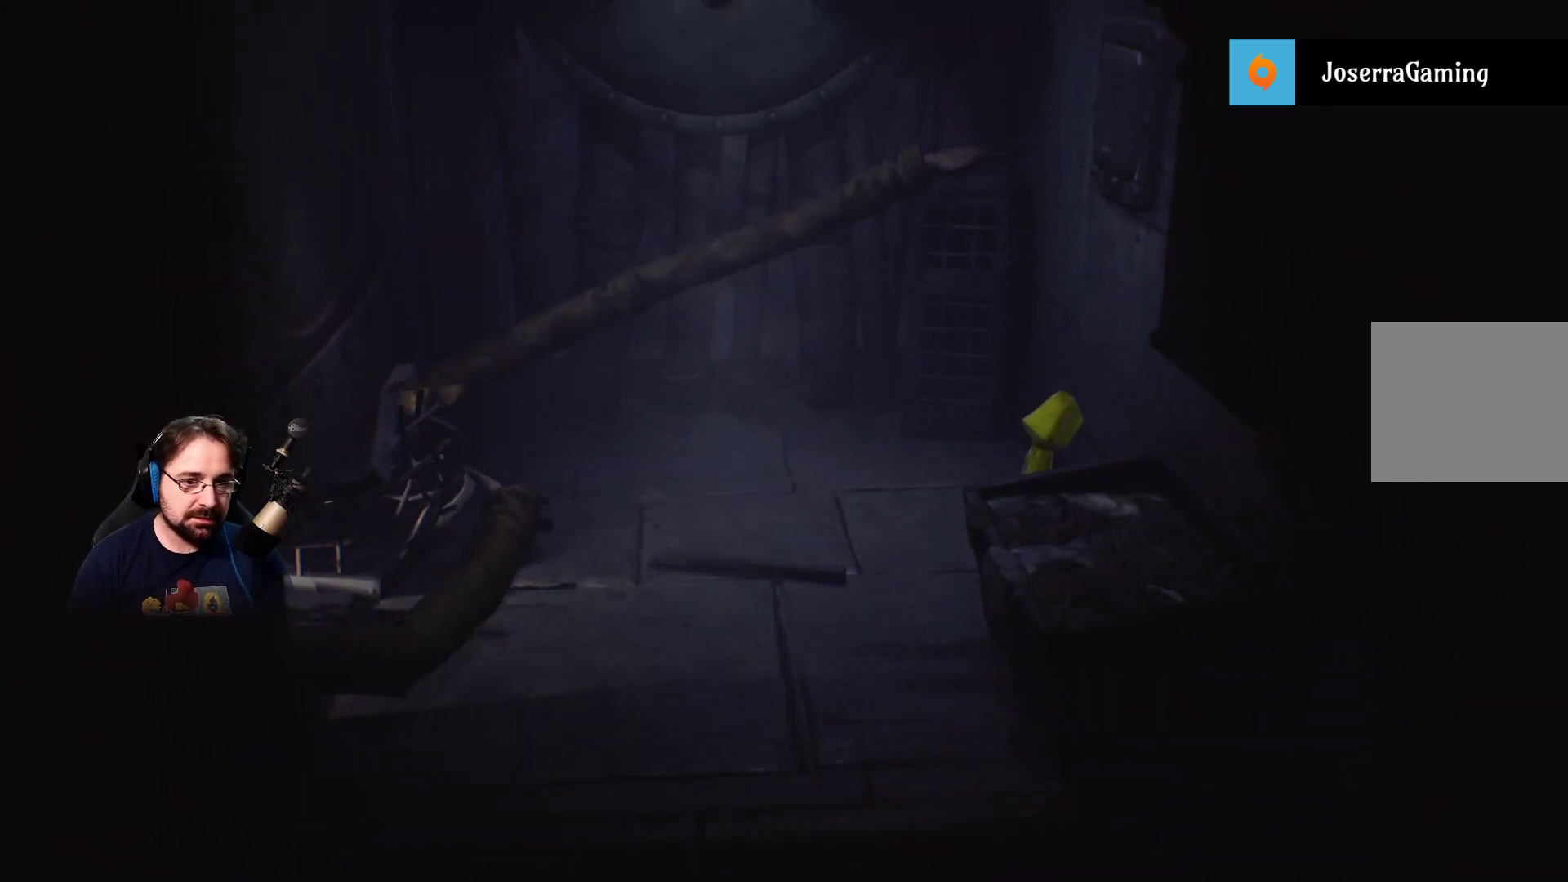
{"buttons": [], "left_stick": "center", "right_stick": "center", "events": [[167, "left_stick", "up-right"], [367, "left_stick", "center"]]}
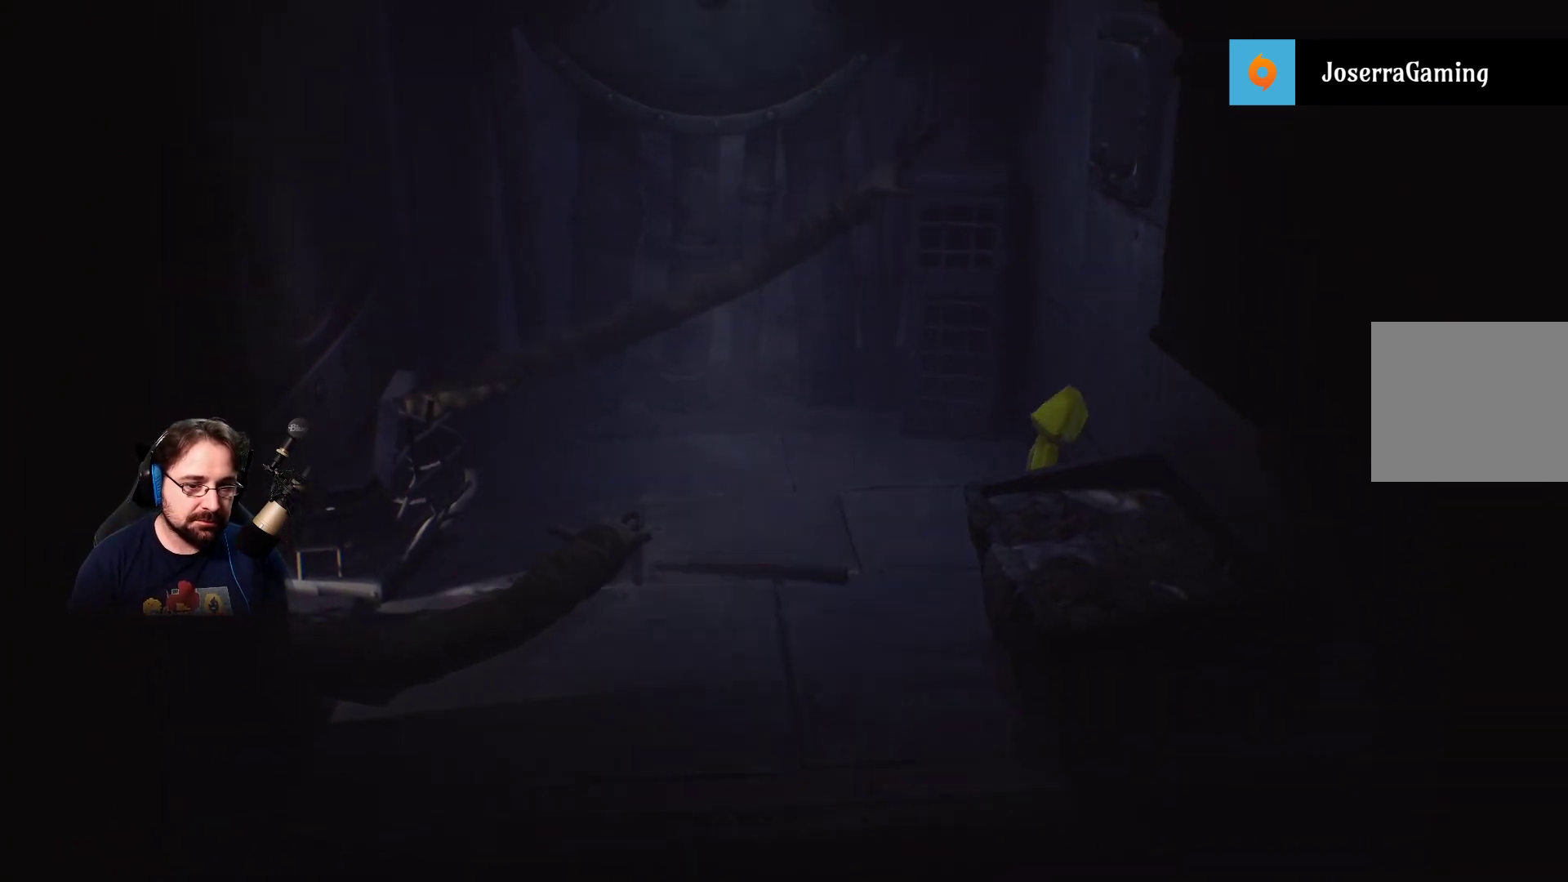
{"buttons": [], "left_stick": "up-right", "right_stick": "center", "events": [[433, "left_stick", "right"], [500, "left_stick", "up-right"]]}
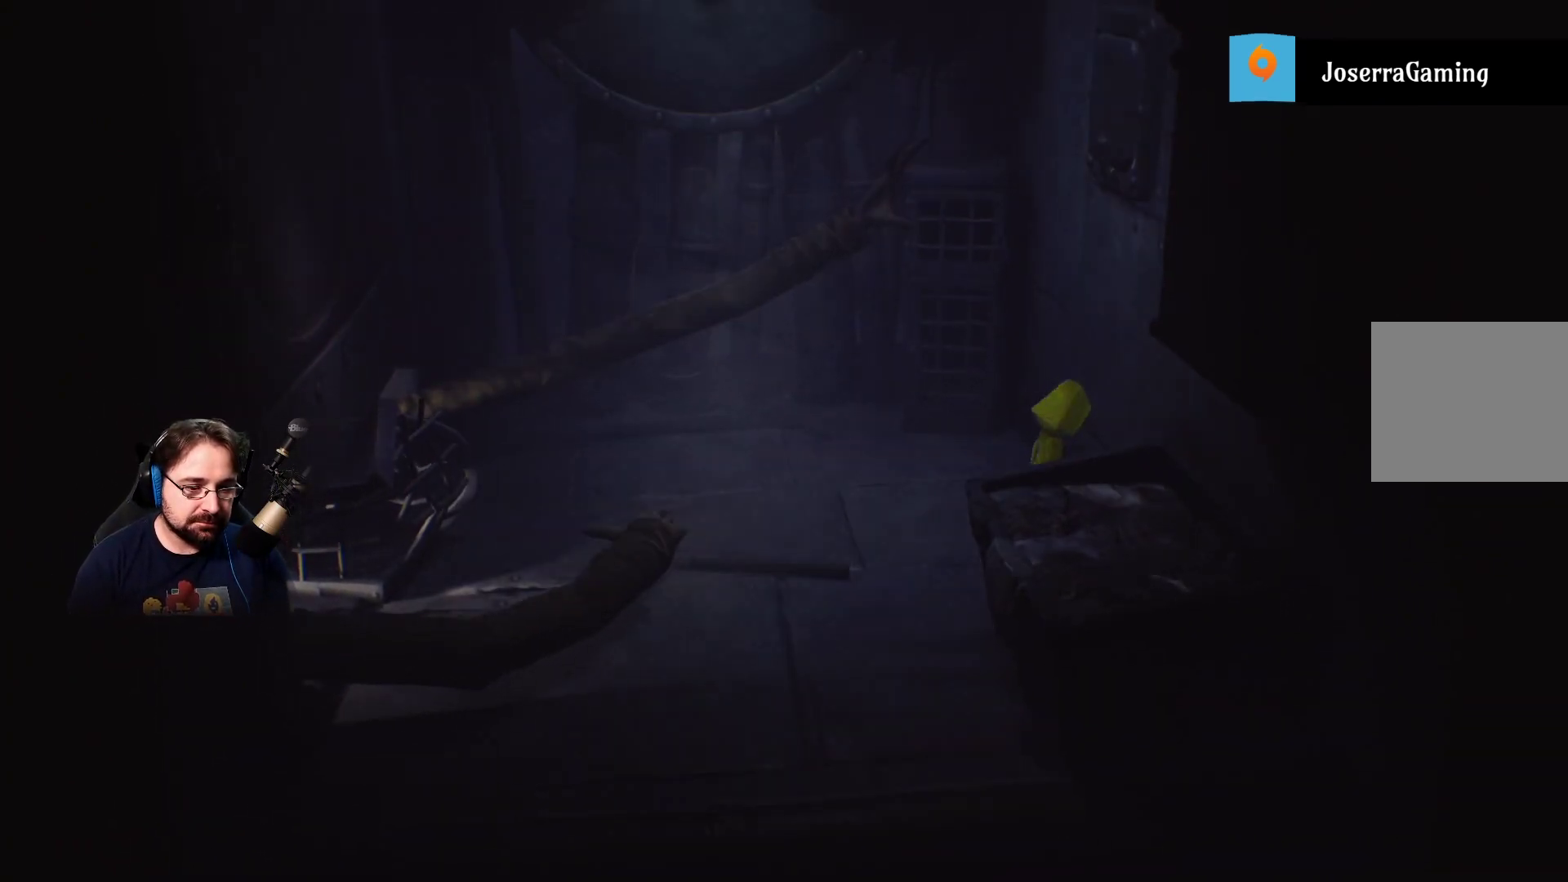
{"buttons": [], "left_stick": "center", "right_stick": "center", "events": [[200, "left_stick", "center"]]}
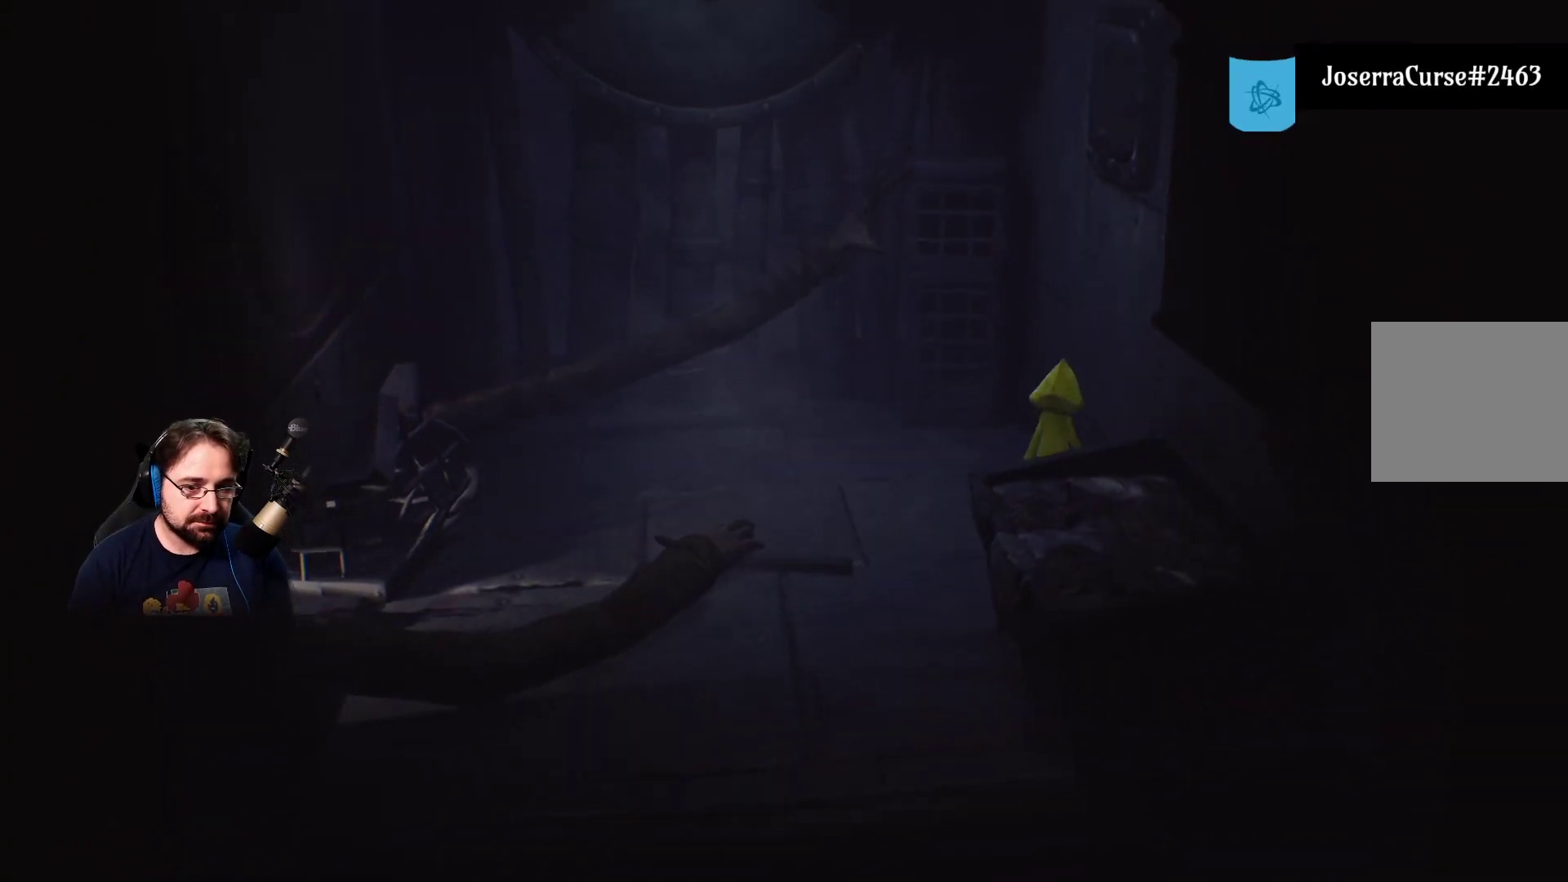
{"buttons": [], "left_stick": "center", "right_stick": "center", "events": []}
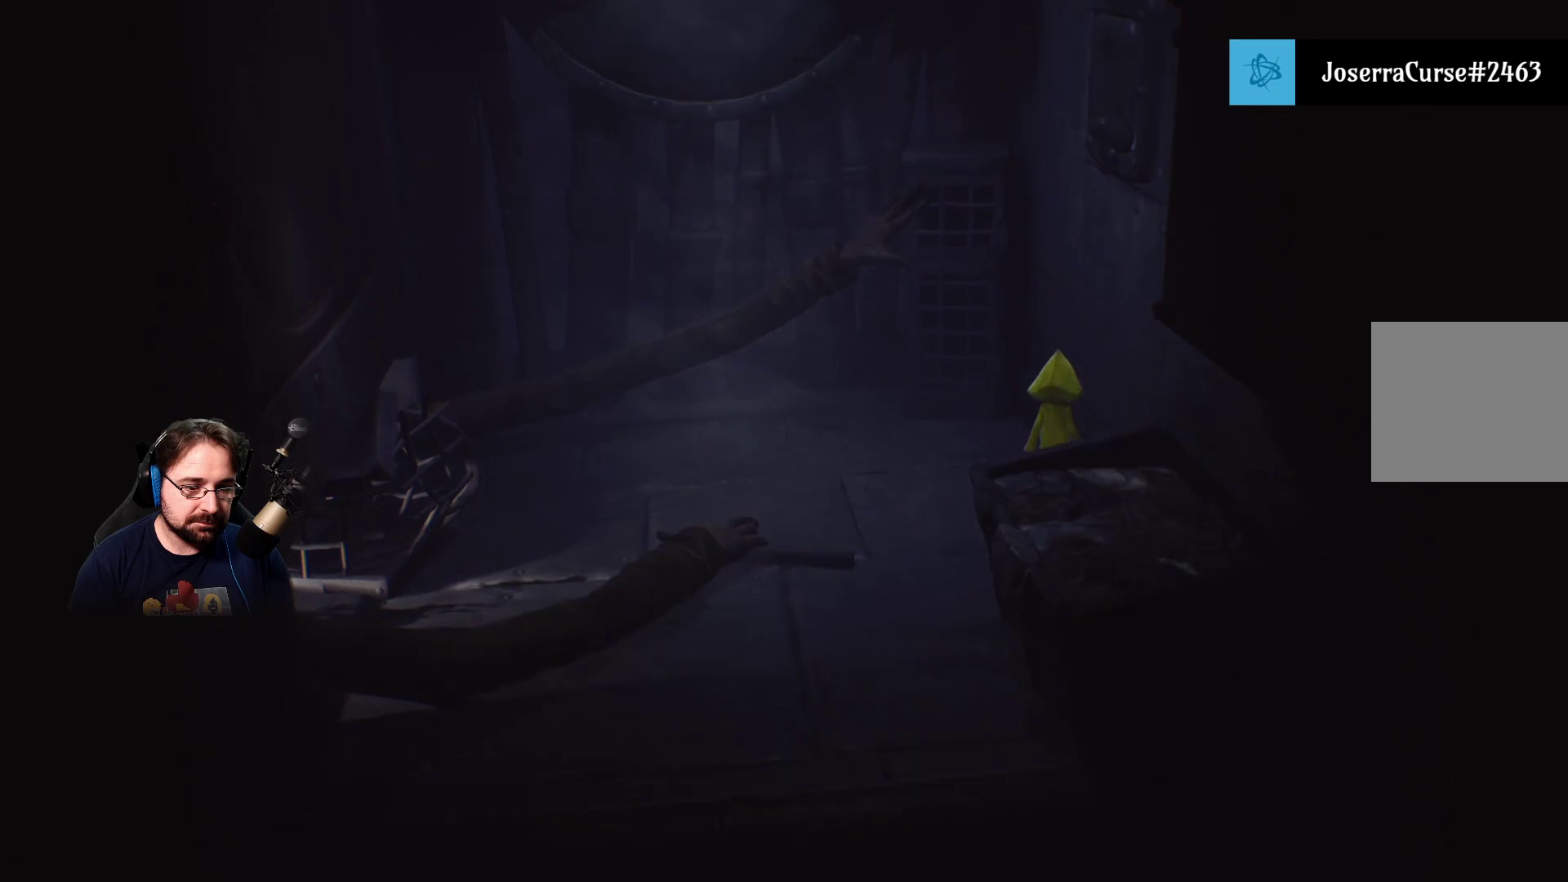
{"buttons": [], "left_stick": "center", "right_stick": "center", "events": []}
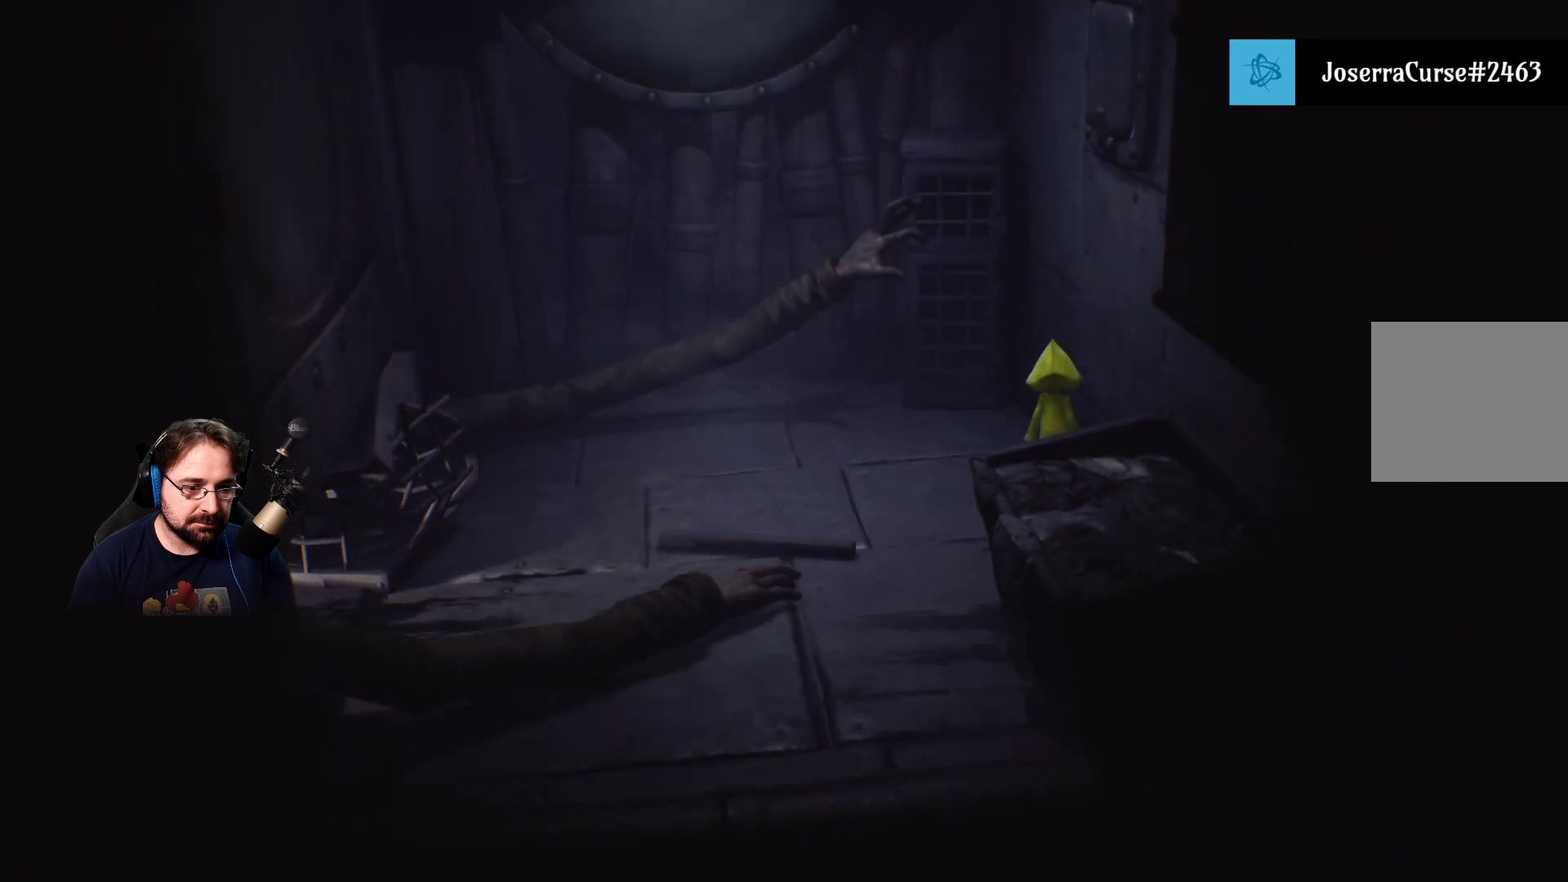
{"buttons": [], "left_stick": "center", "right_stick": "center", "events": []}
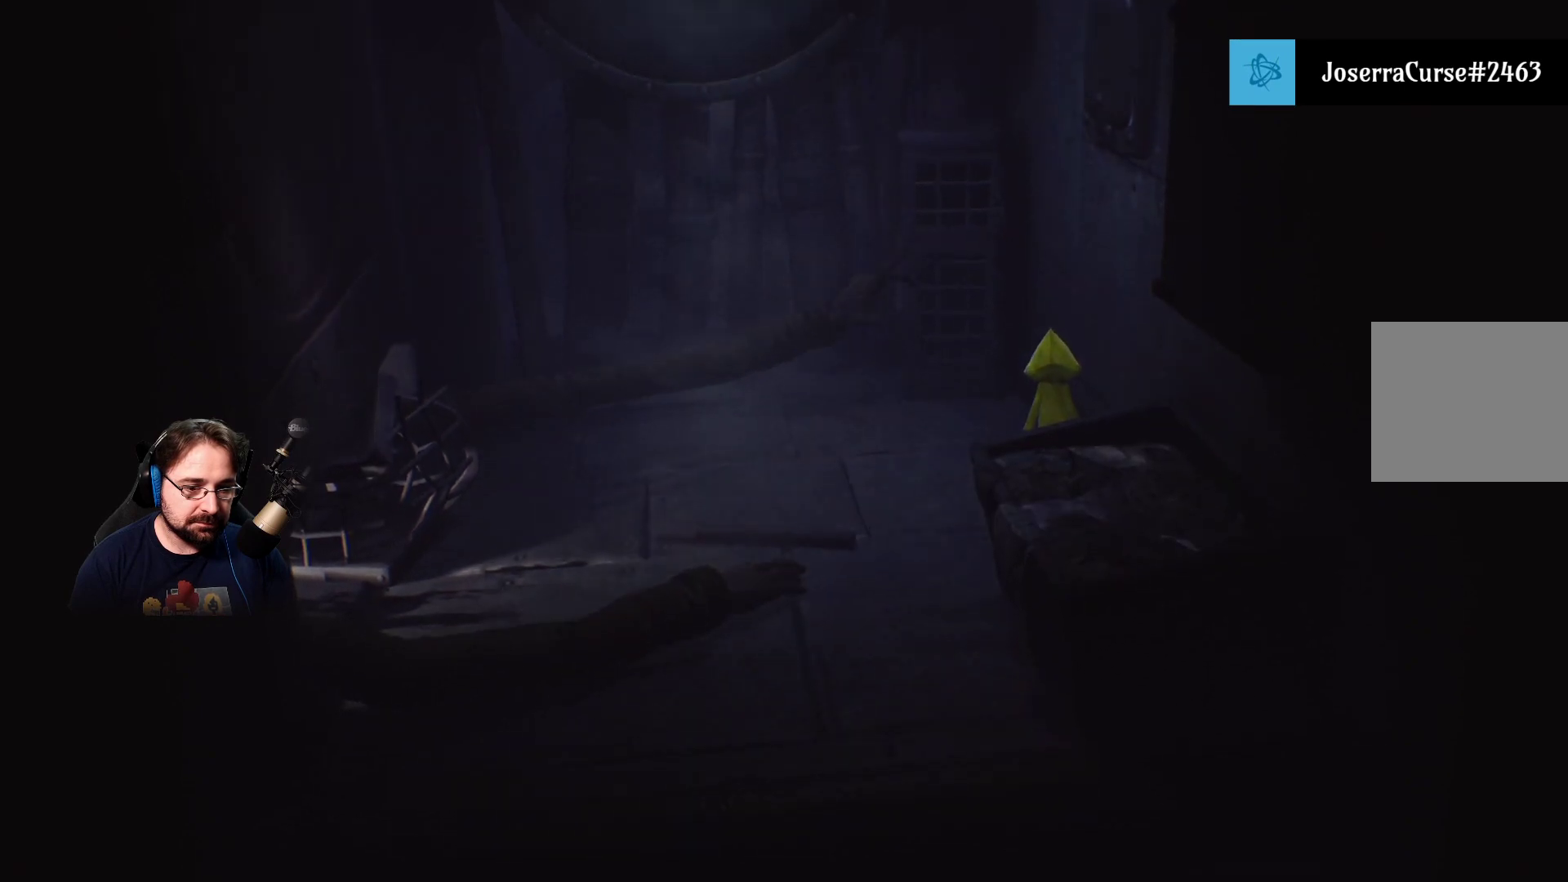
{"buttons": [], "left_stick": "left", "right_stick": "center", "events": [[467, "left_stick", "left"]]}
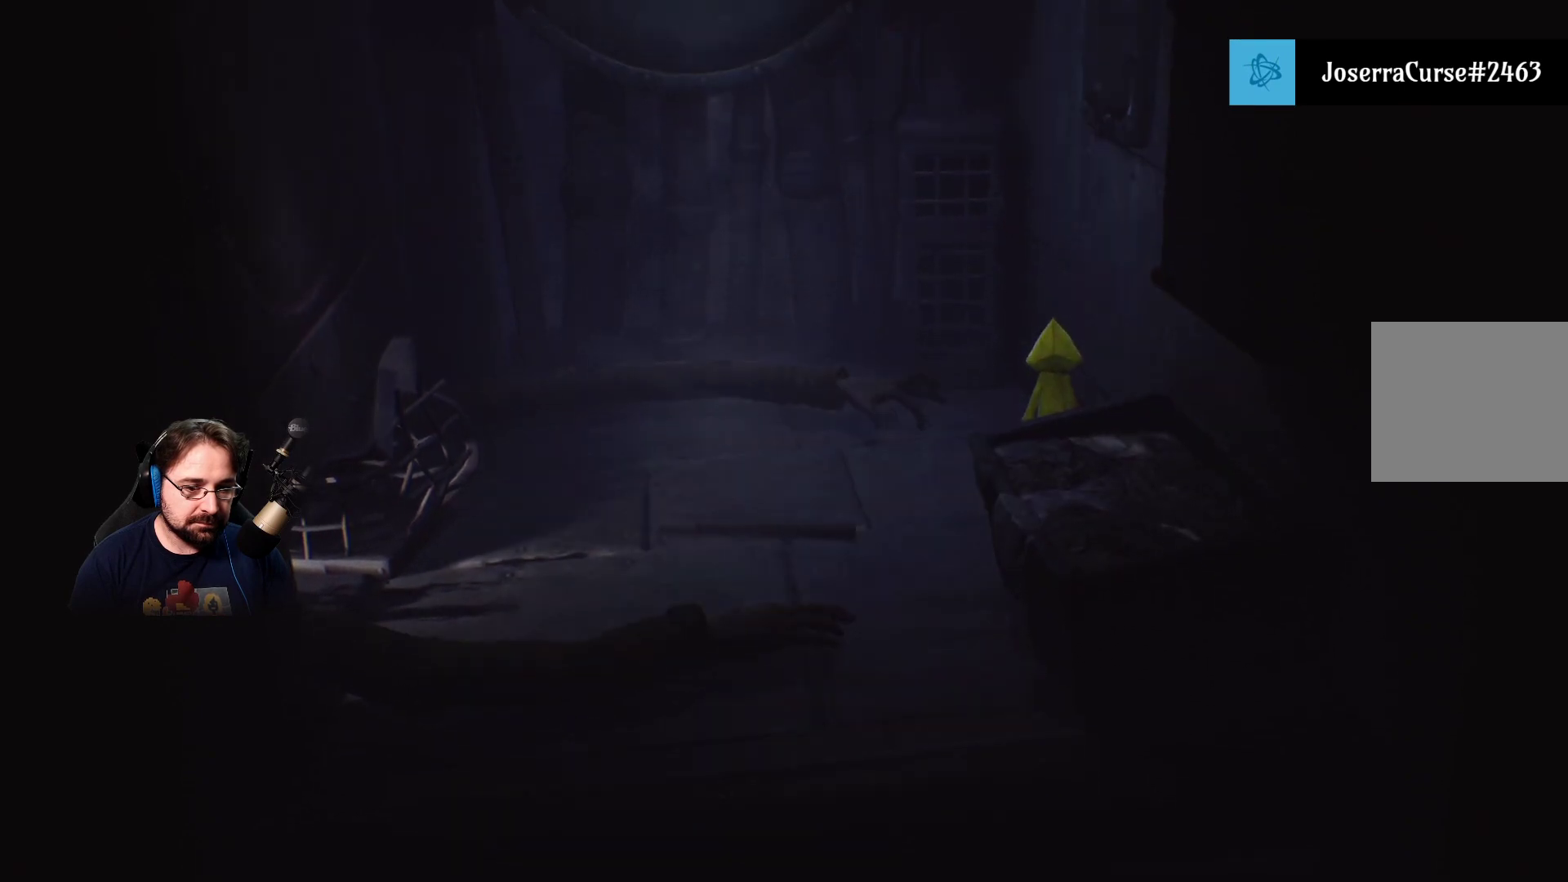
{"buttons": ["CROSS"], "left_stick": "down-left", "right_stick": "center", "events": [[233, "left_stick", "down-left"], [500, "CROSS", "down"]]}
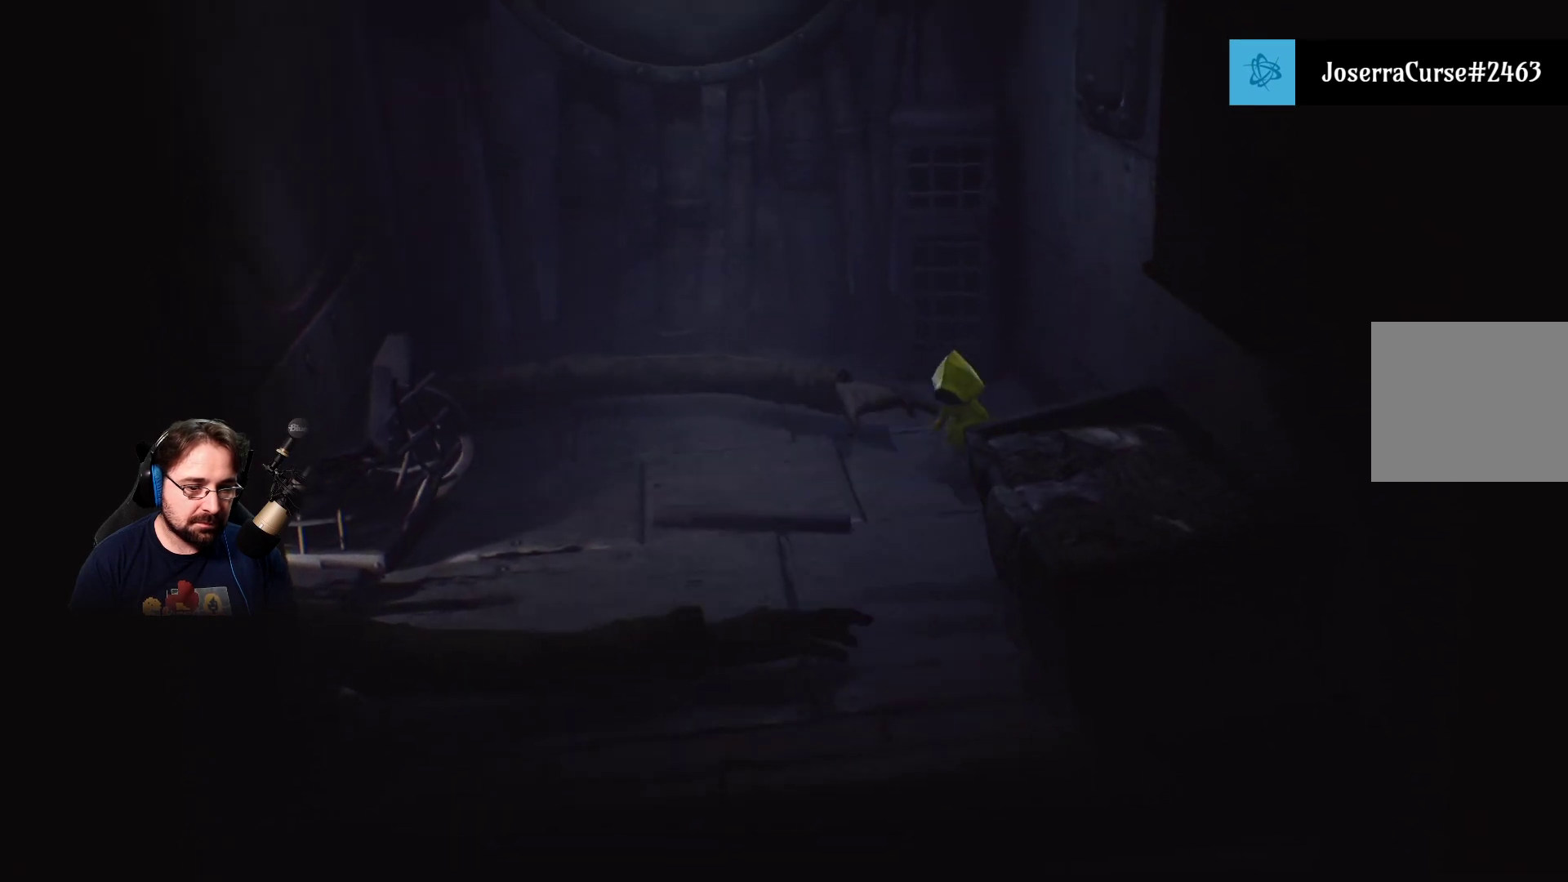
{"buttons": [], "left_stick": "left", "right_stick": "center", "events": [[167, "CROSS", "up"], [300, "left_stick", "left"]]}
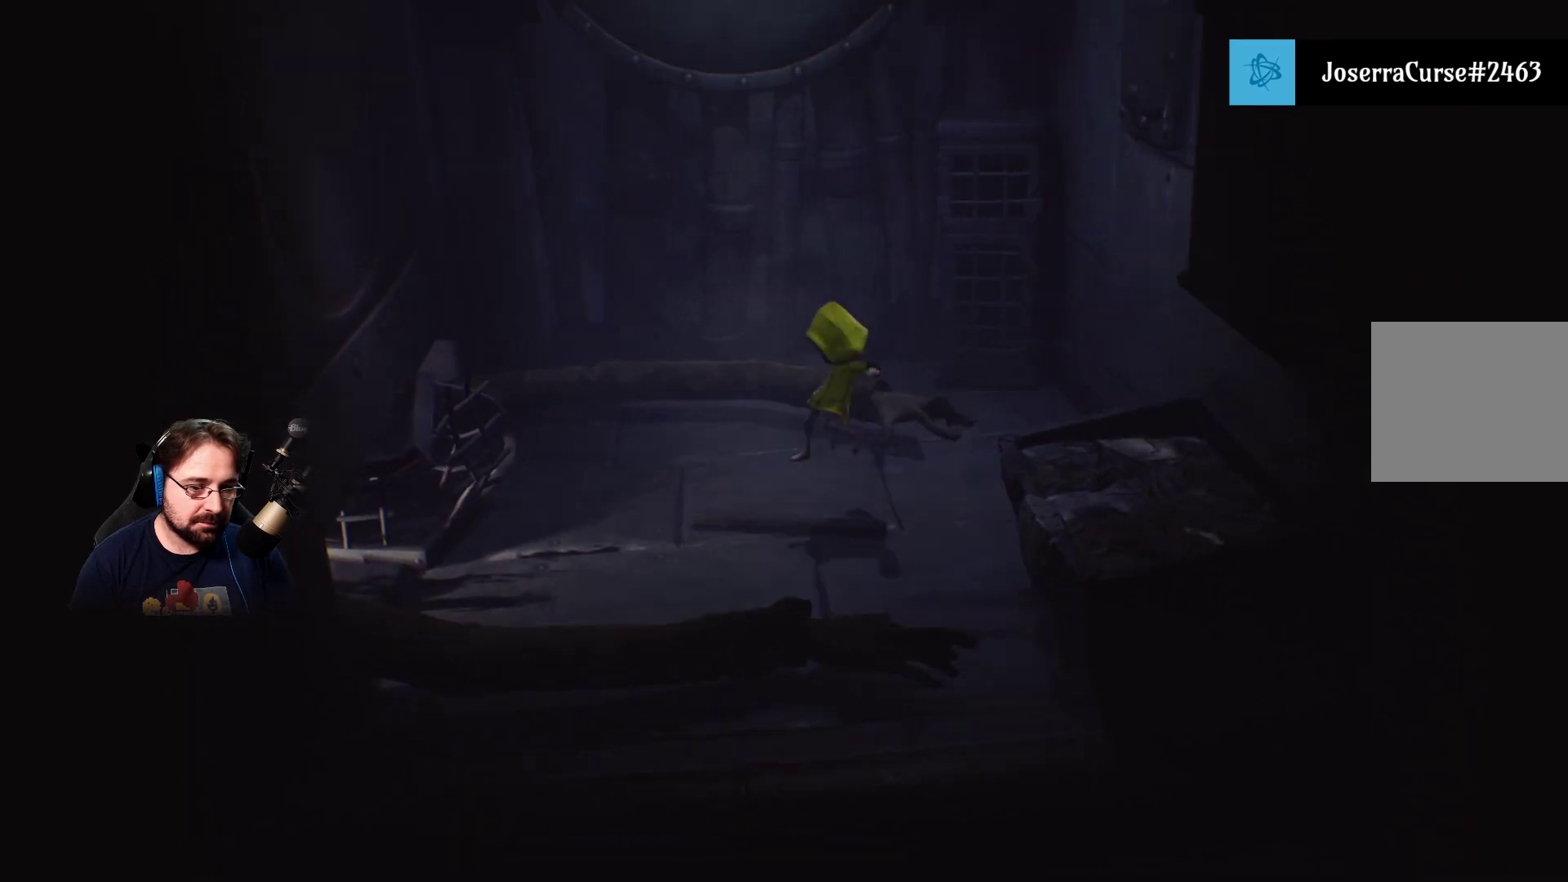
{"buttons": [], "left_stick": "up-left", "right_stick": "center", "events": [[367, "left_stick", "up-left"]]}
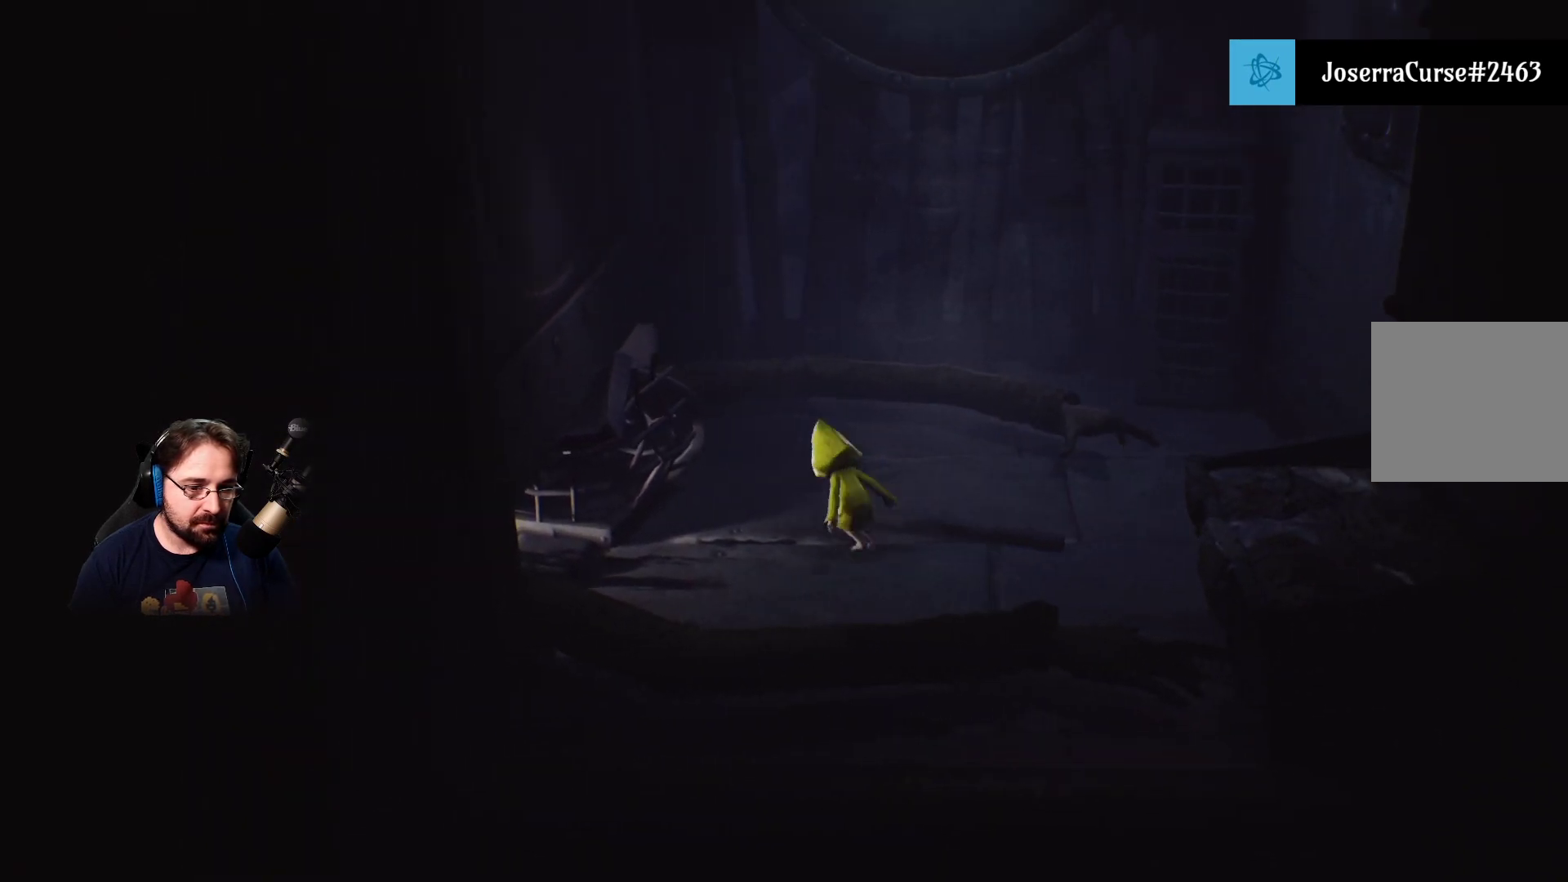
{"buttons": [], "left_stick": "up-left", "right_stick": "center", "events": []}
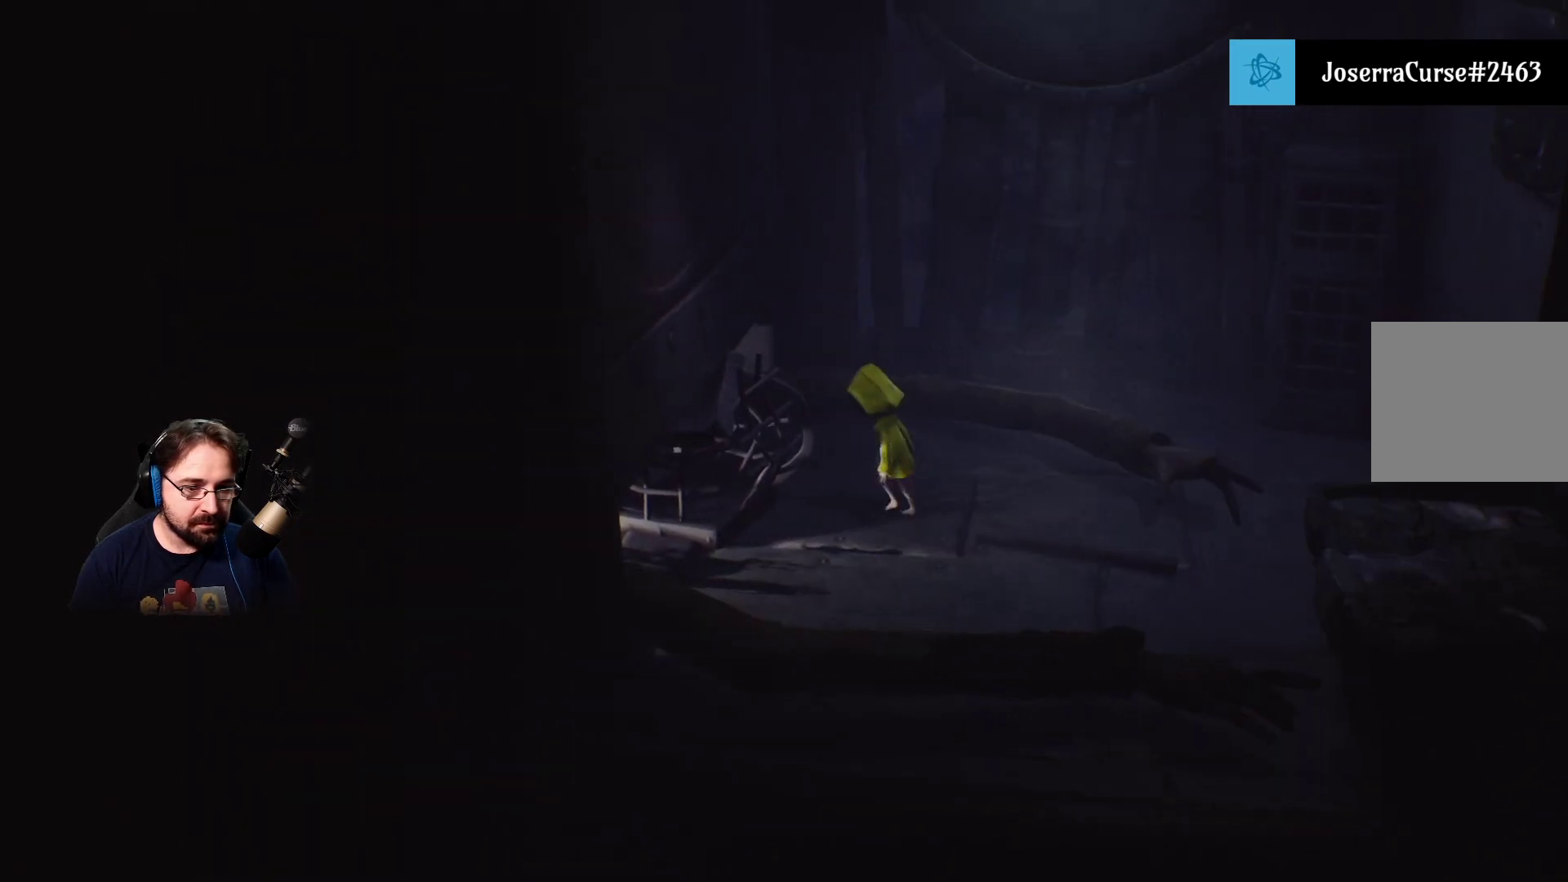
{"buttons": ["R2"], "left_stick": "center", "right_stick": "center", "events": [[200, "R2", "down"], [367, "left_stick", "center"]]}
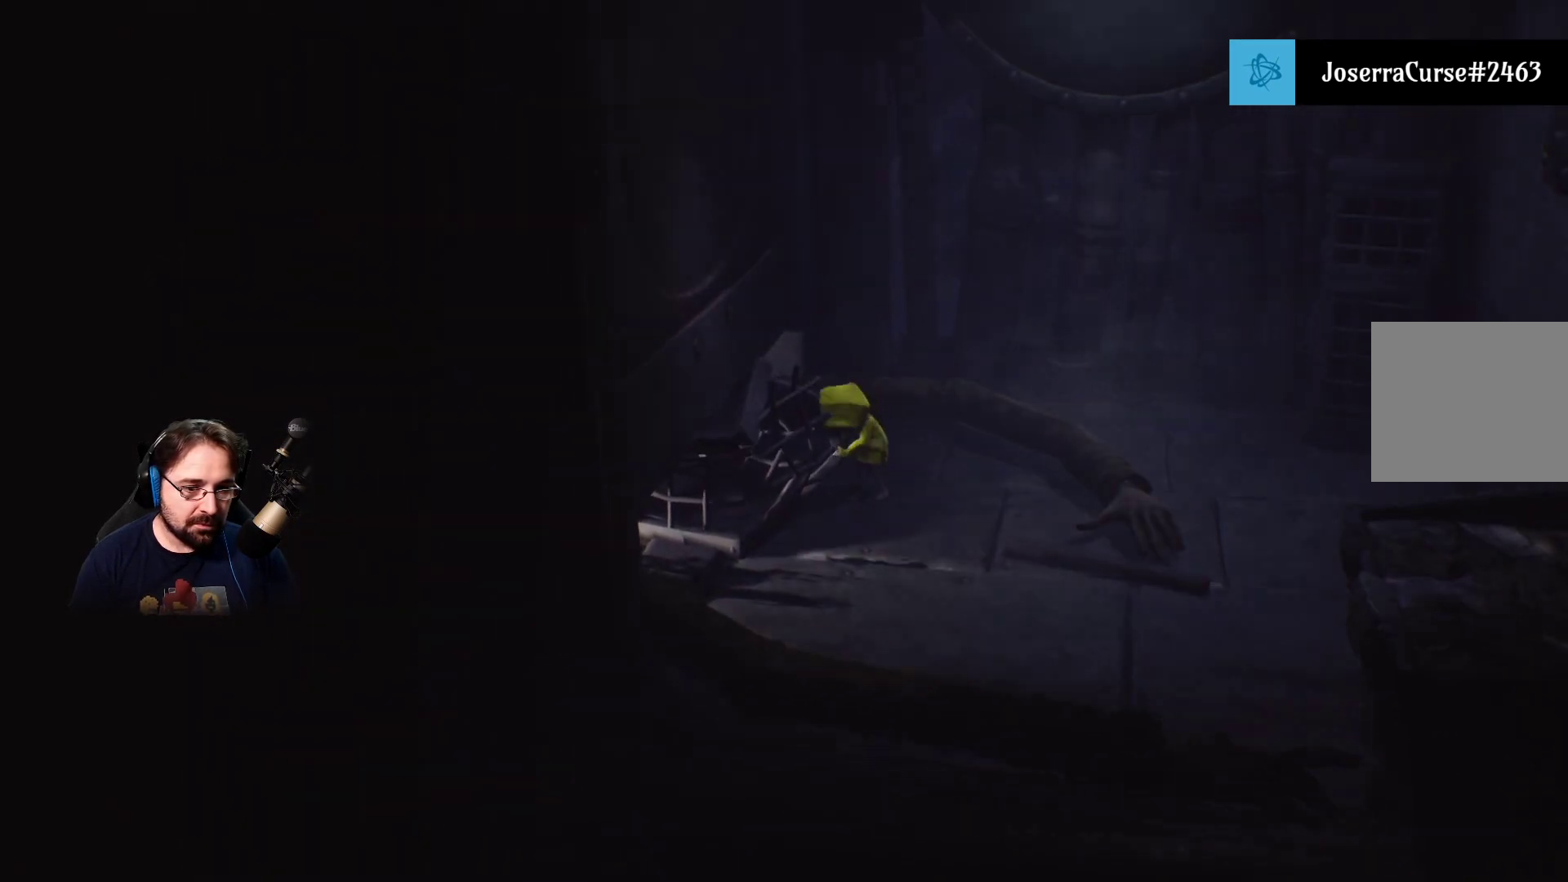
{"buttons": [], "left_stick": "down", "right_stick": "center", "events": [[33, "left_stick", "down"], [500, "R2", "up"]]}
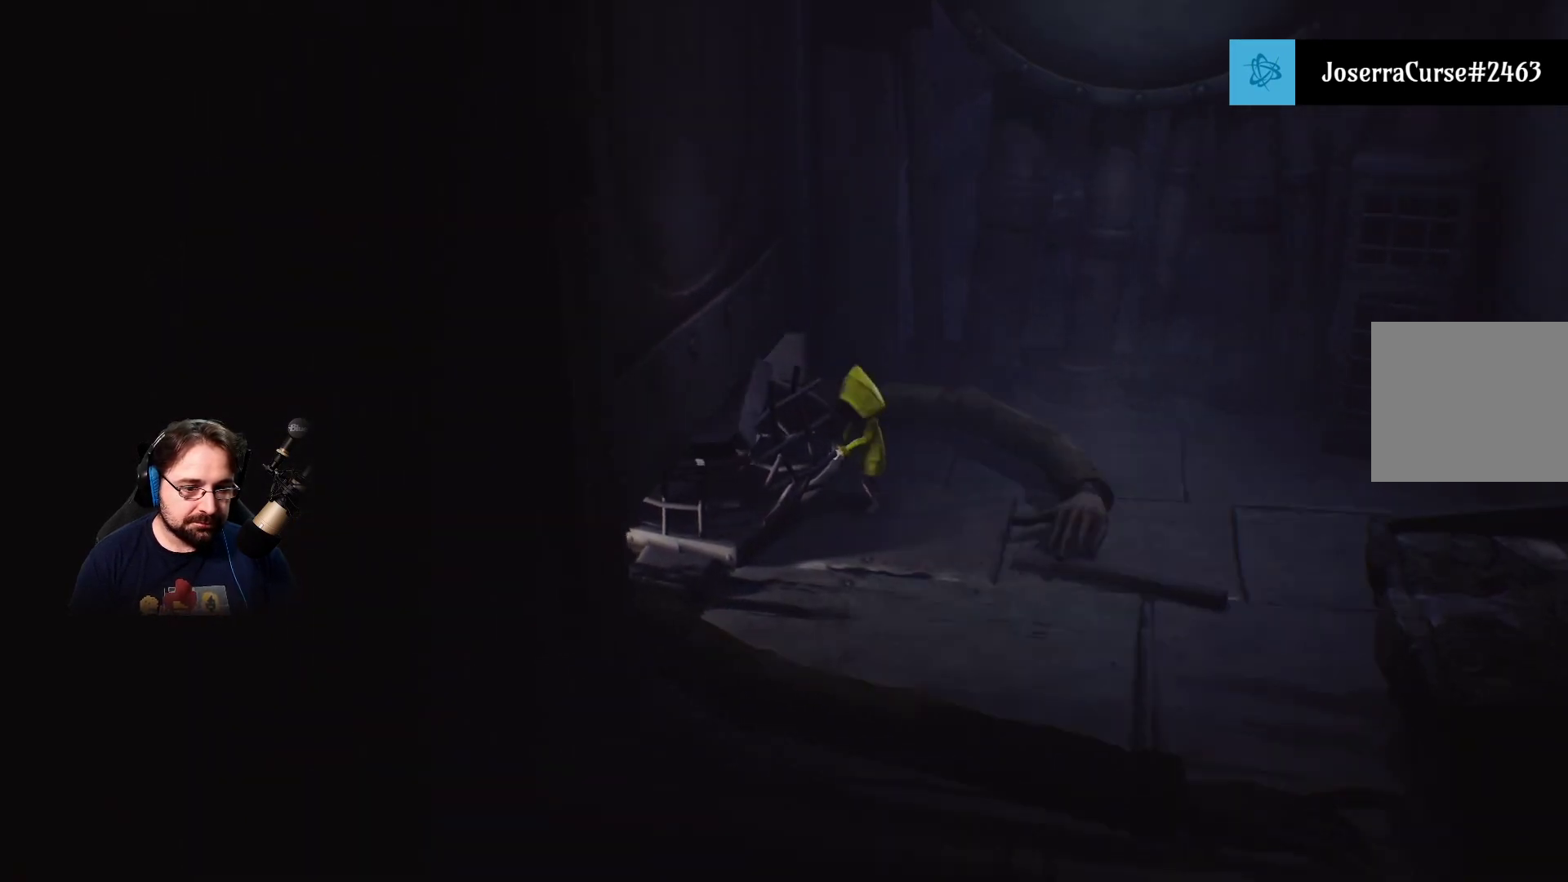
{"buttons": ["L3"], "left_stick": "down", "right_stick": "center", "events": [[100, "CROSS", "down"], [200, "CROSS", "up"], [200, "L3", "down"]]}
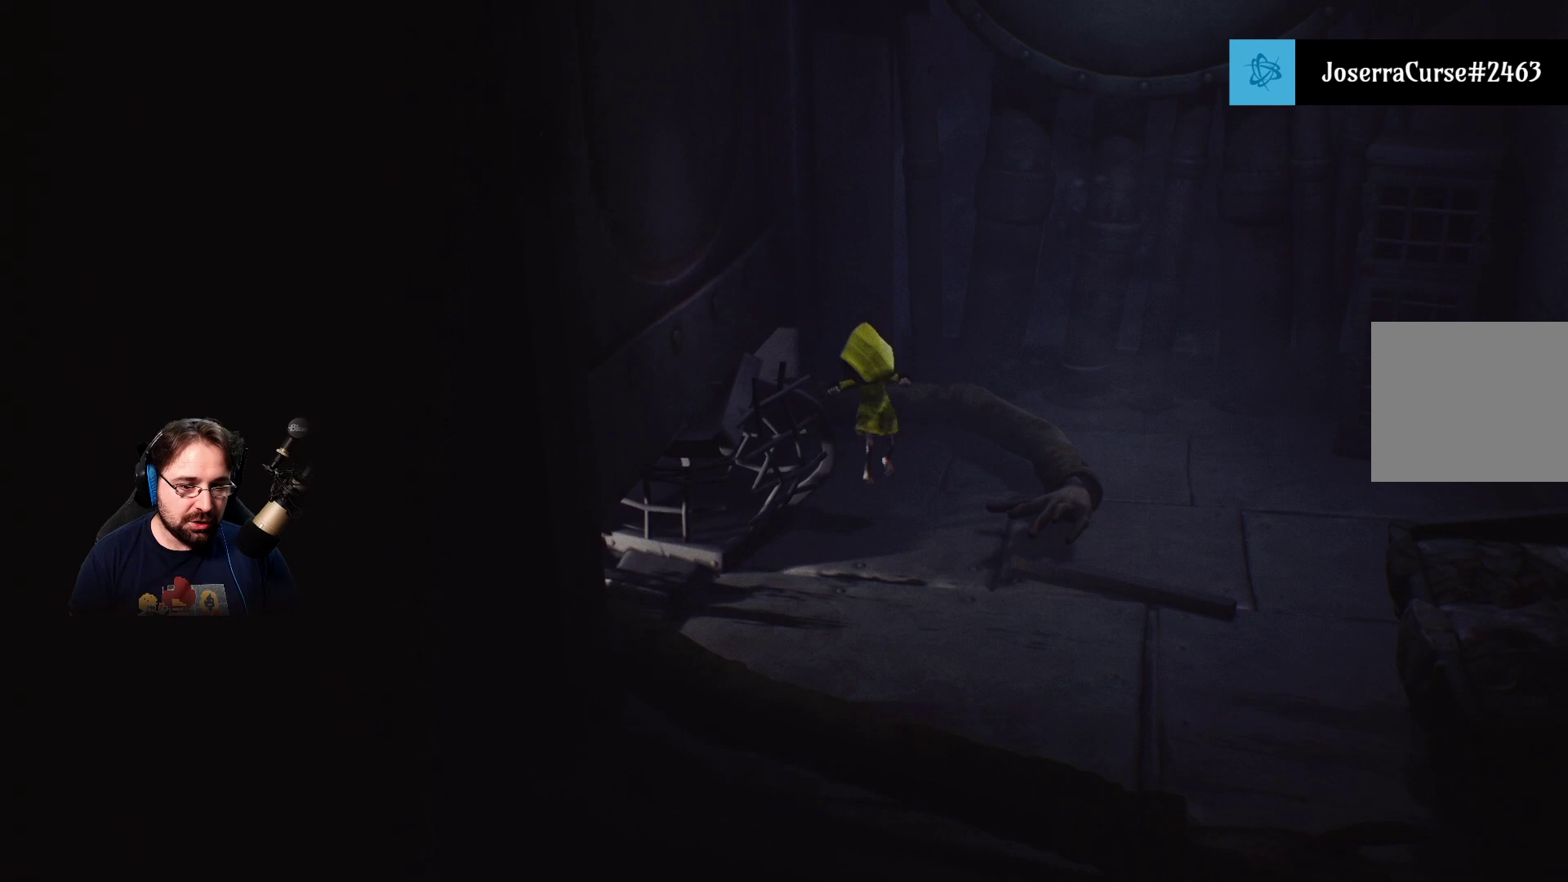
{"buttons": ["L3"], "left_stick": "down", "right_stick": "center", "events": []}
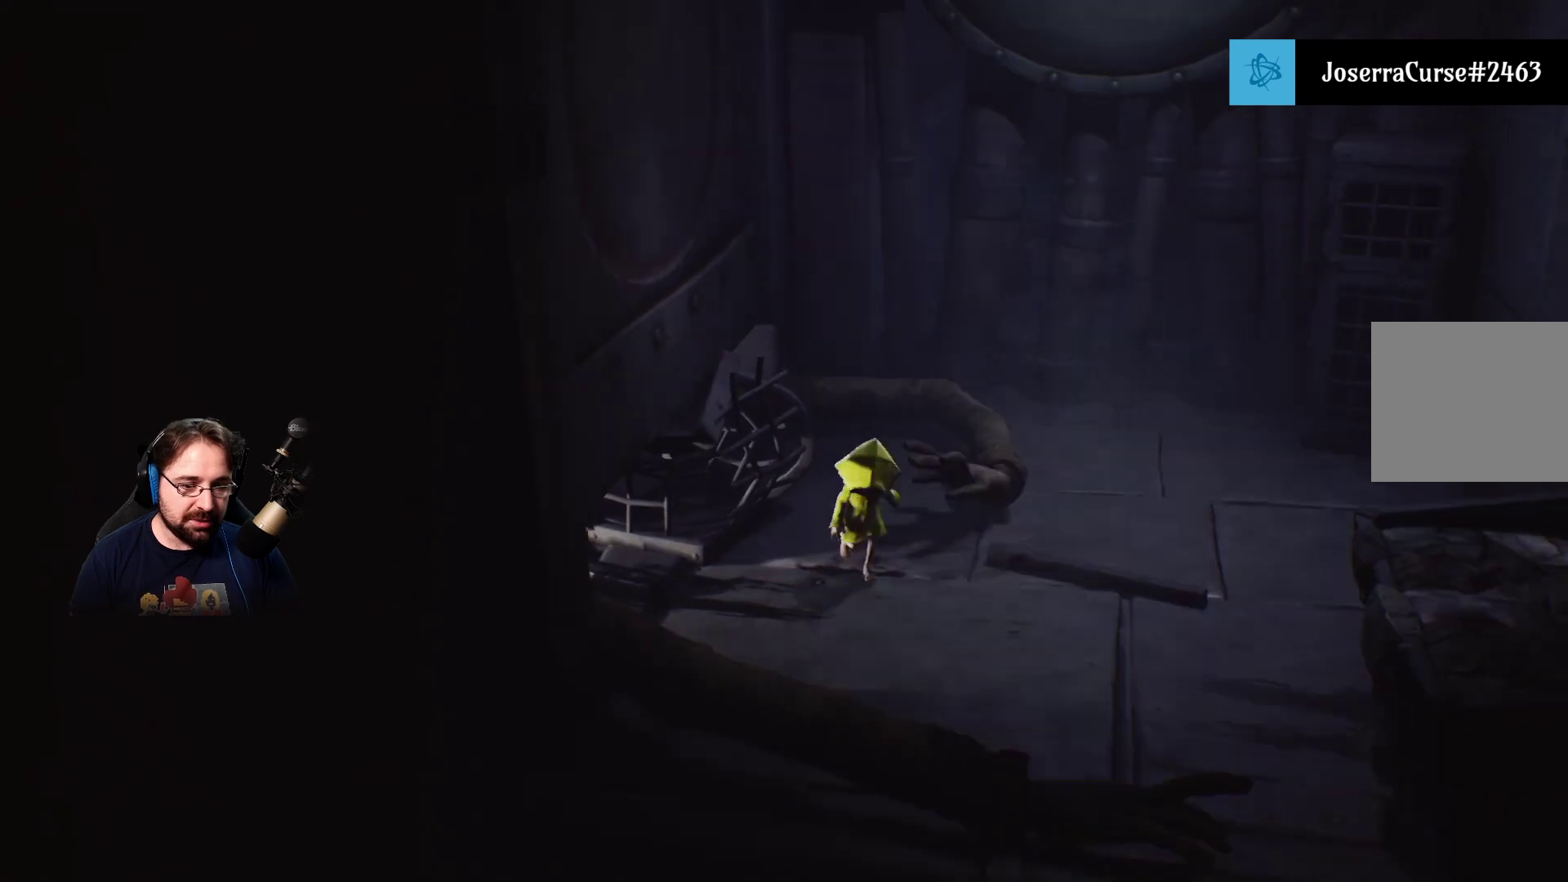
{"buttons": ["L3"], "left_stick": "down-right", "right_stick": "center", "events": [[67, "L3", "up"], [67, "left_stick", "down-right"], [233, "L3", "down"]]}
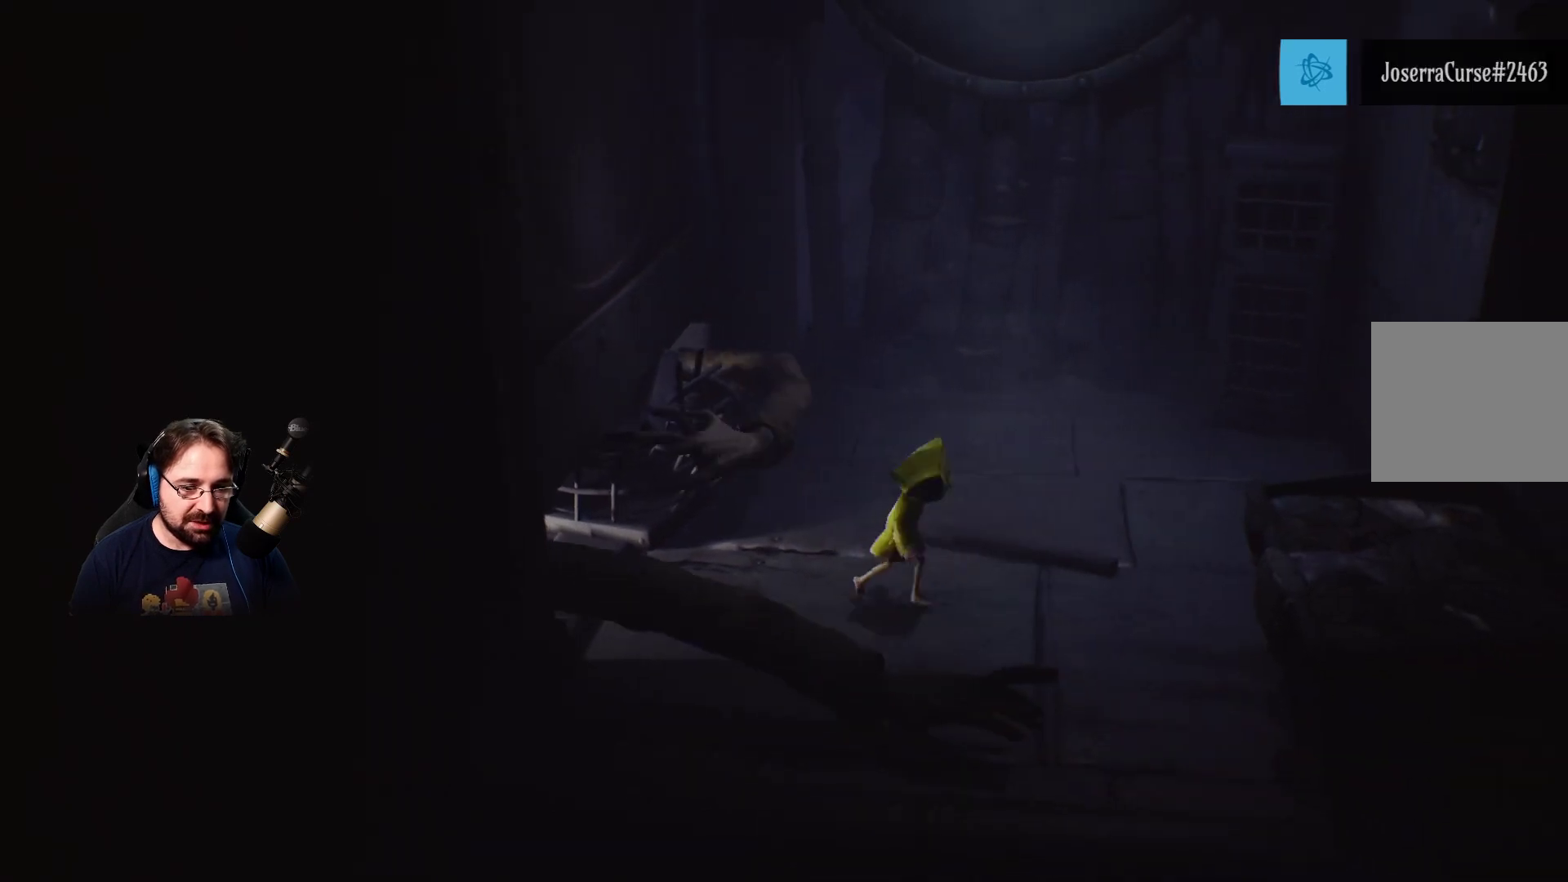
{"buttons": [], "left_stick": "up-right", "right_stick": "center", "events": [[67, "left_stick", "up-right"], [133, "L3", "up"]]}
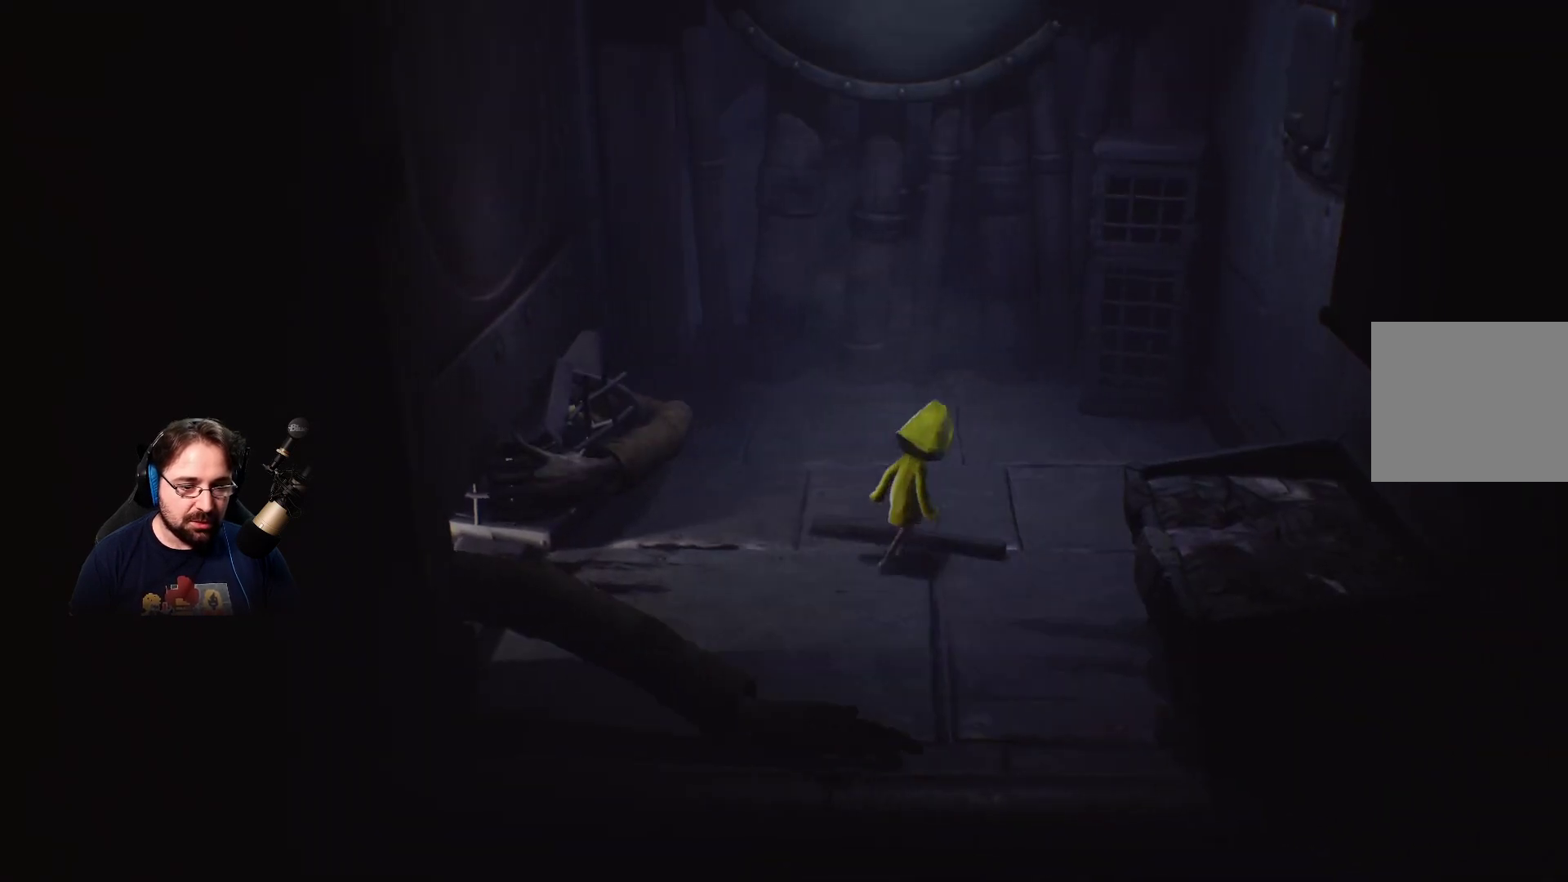
{"buttons": [], "left_stick": "up-right", "right_stick": "center", "events": []}
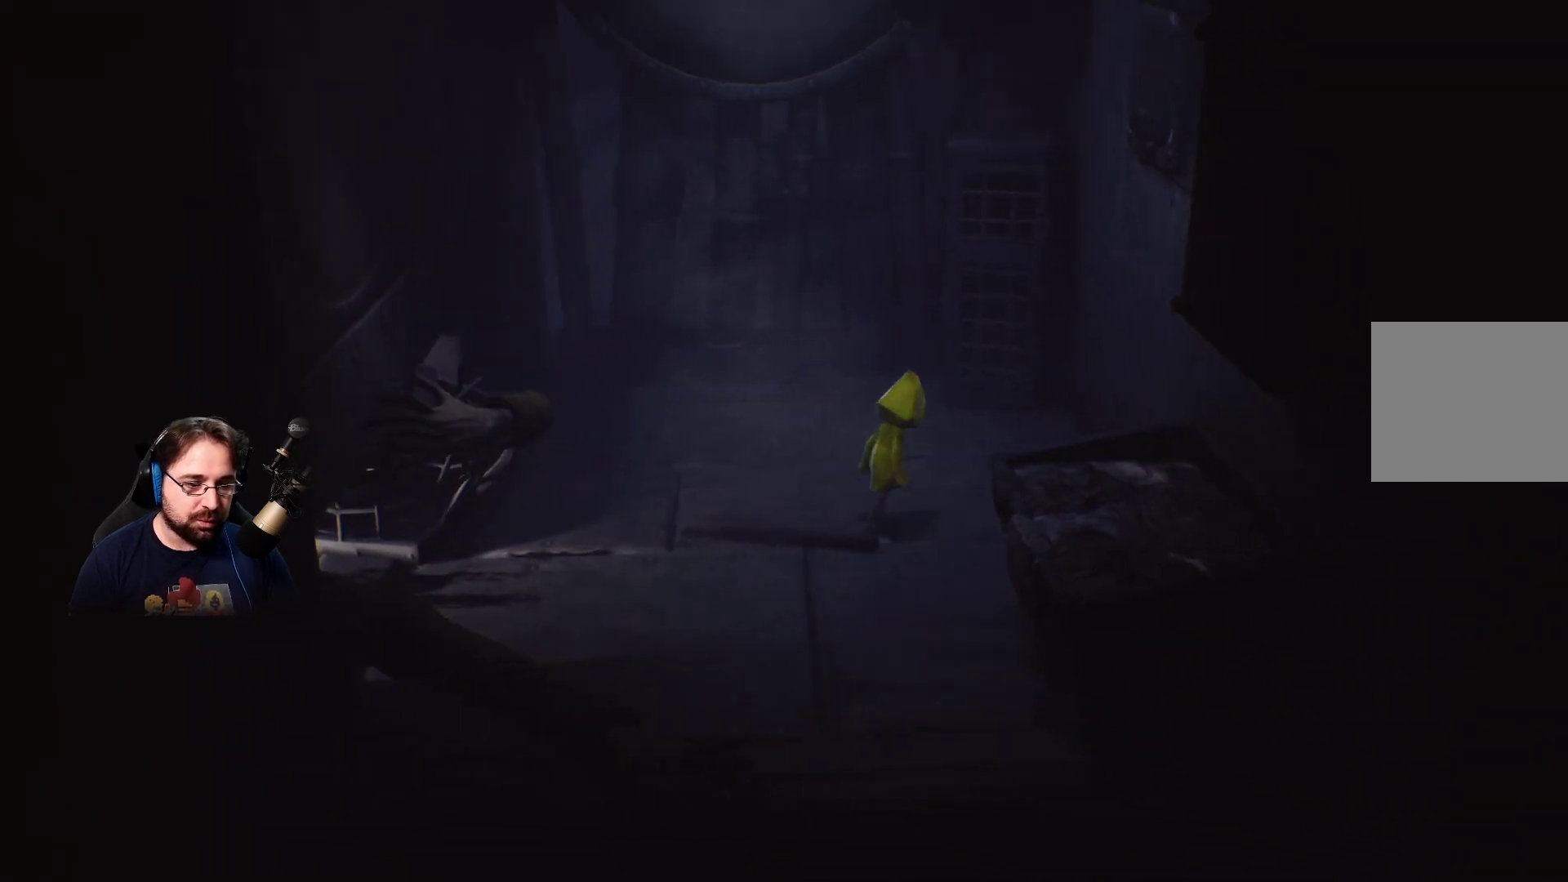
{"buttons": [], "left_stick": "center", "right_stick": "center", "events": [[400, "left_stick", "center"]]}
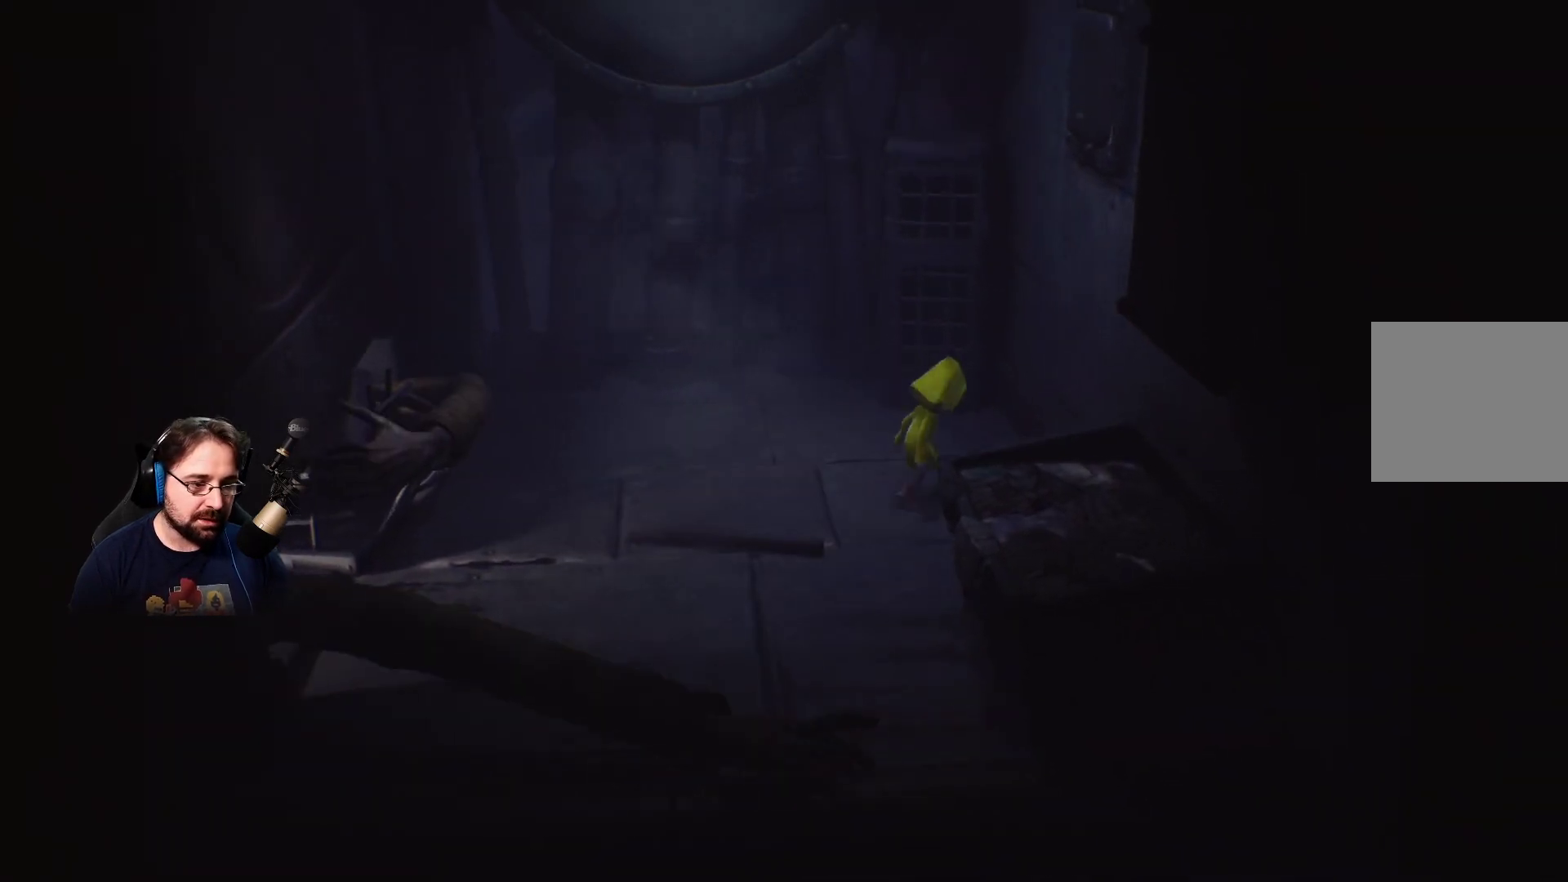
{"buttons": [], "left_stick": "right", "right_stick": "center", "events": [[500, "left_stick", "right"]]}
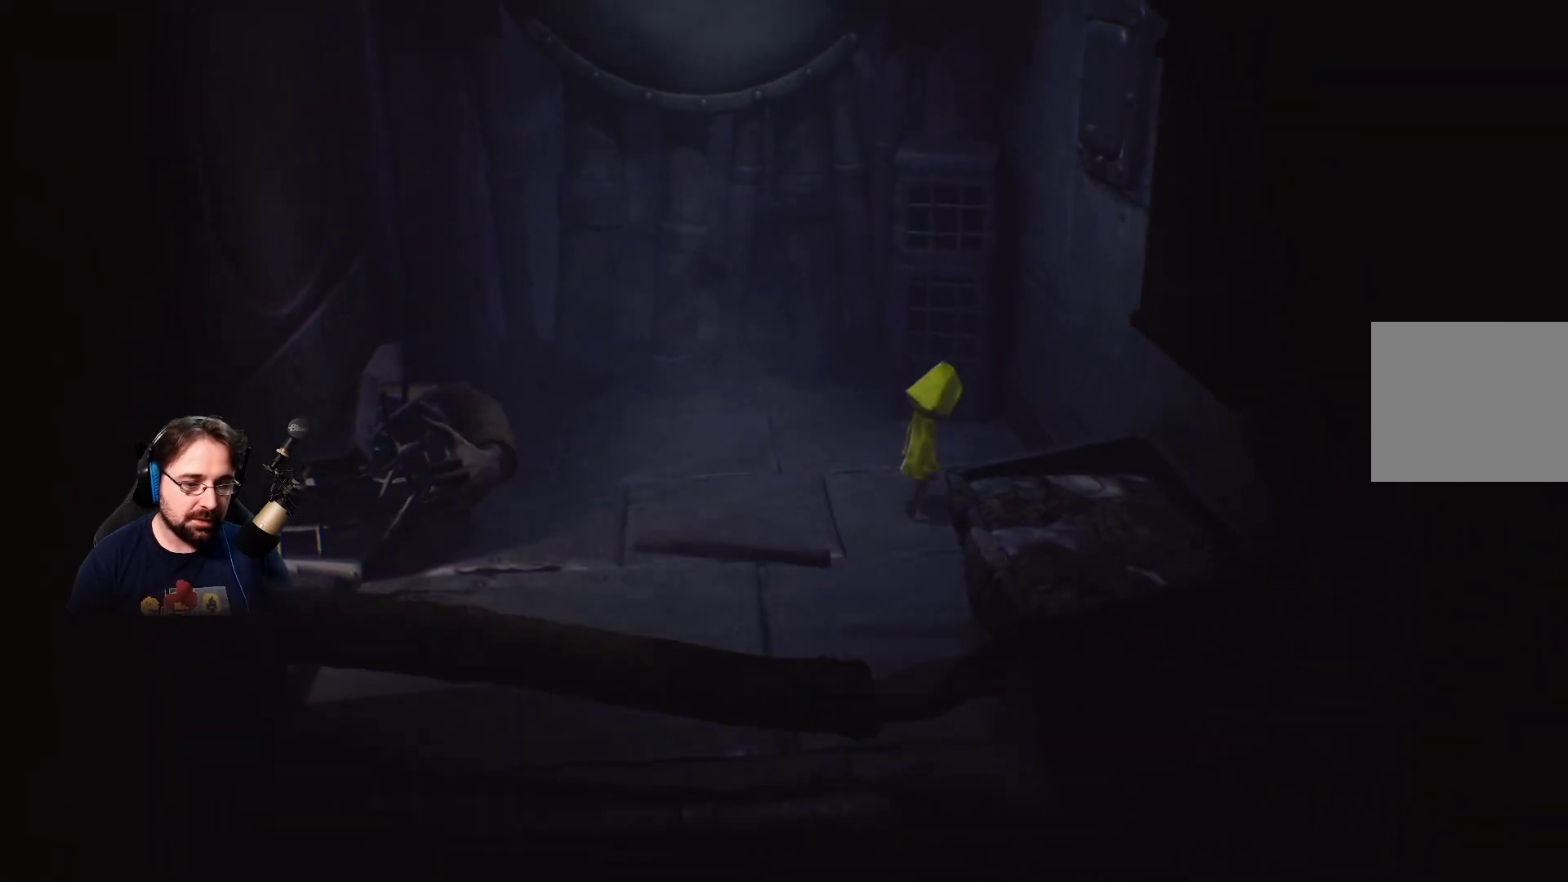
{"buttons": [], "left_stick": "center", "right_stick": "center", "events": [[267, "left_stick", "down"], [433, "left_stick", "center"]]}
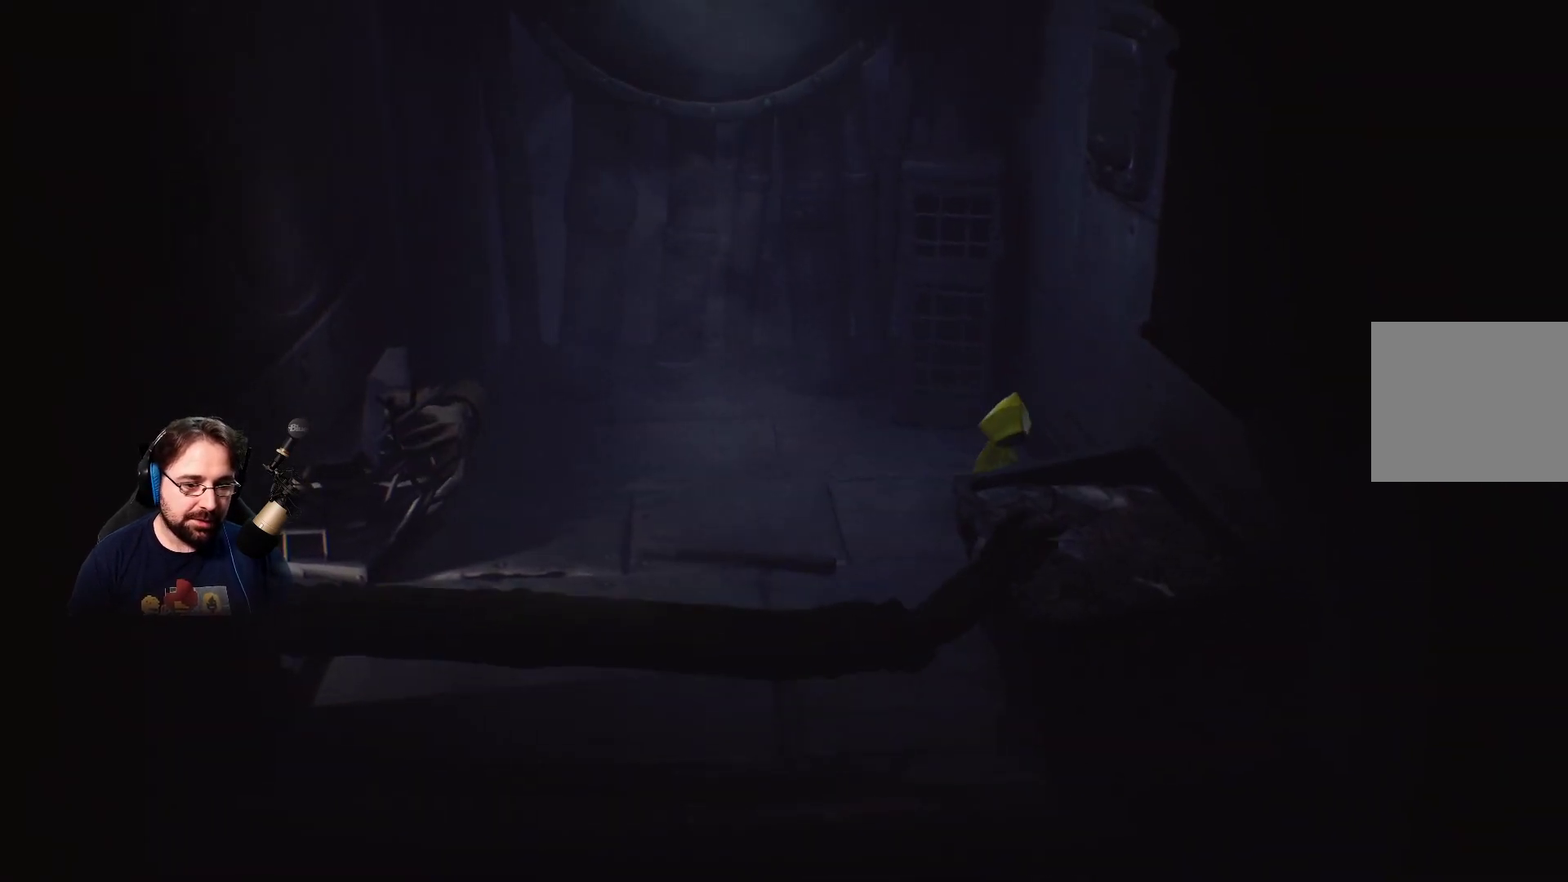
{"buttons": [], "left_stick": "center", "right_stick": "center", "events": []}
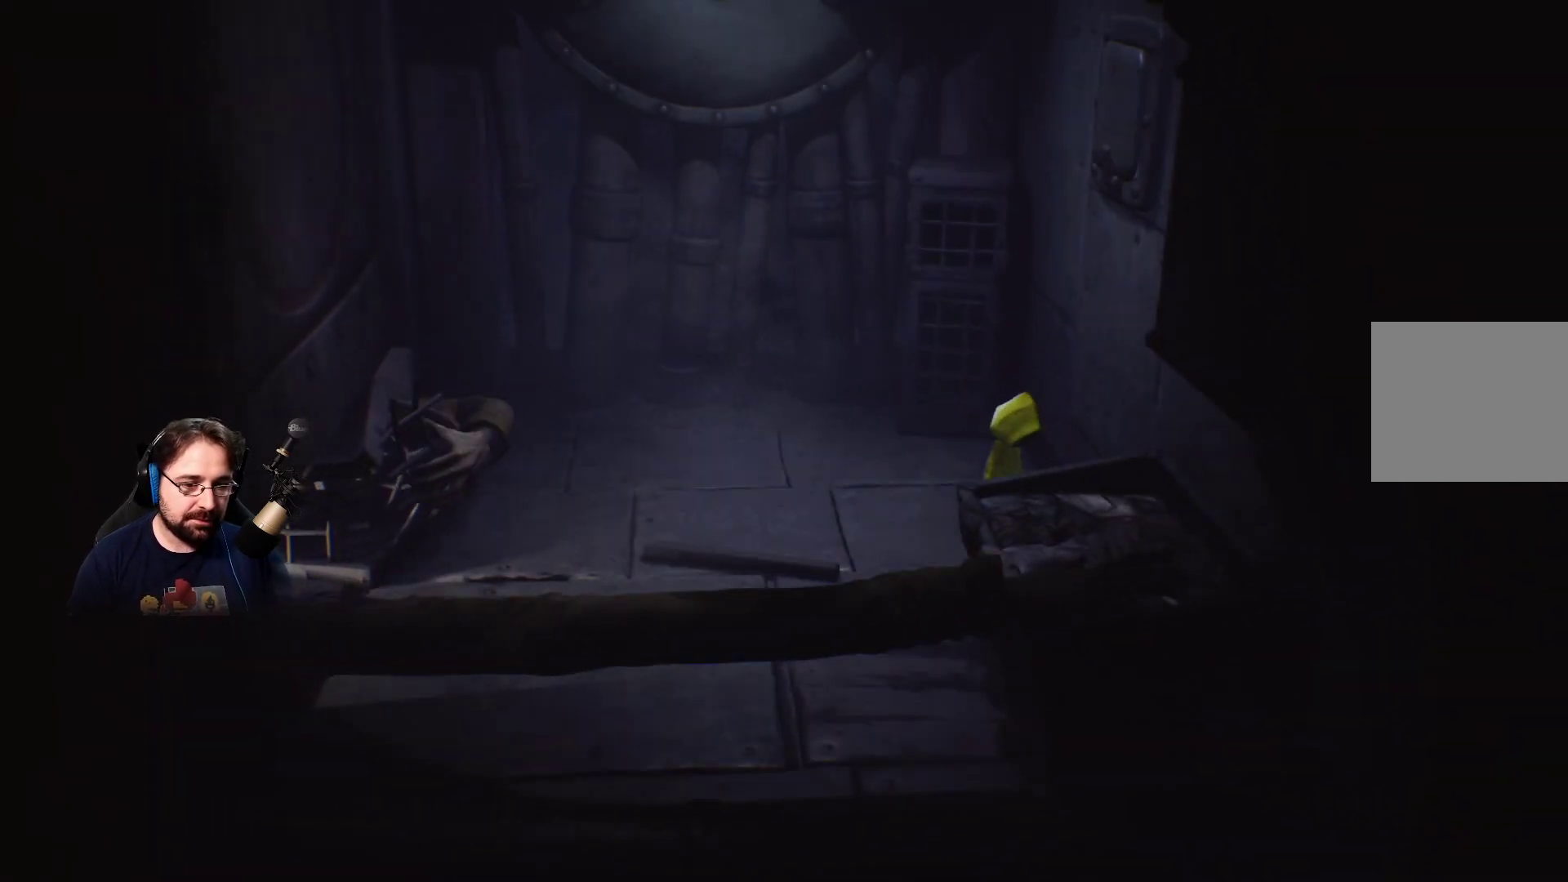
{"buttons": [], "left_stick": "center", "right_stick": "center", "events": []}
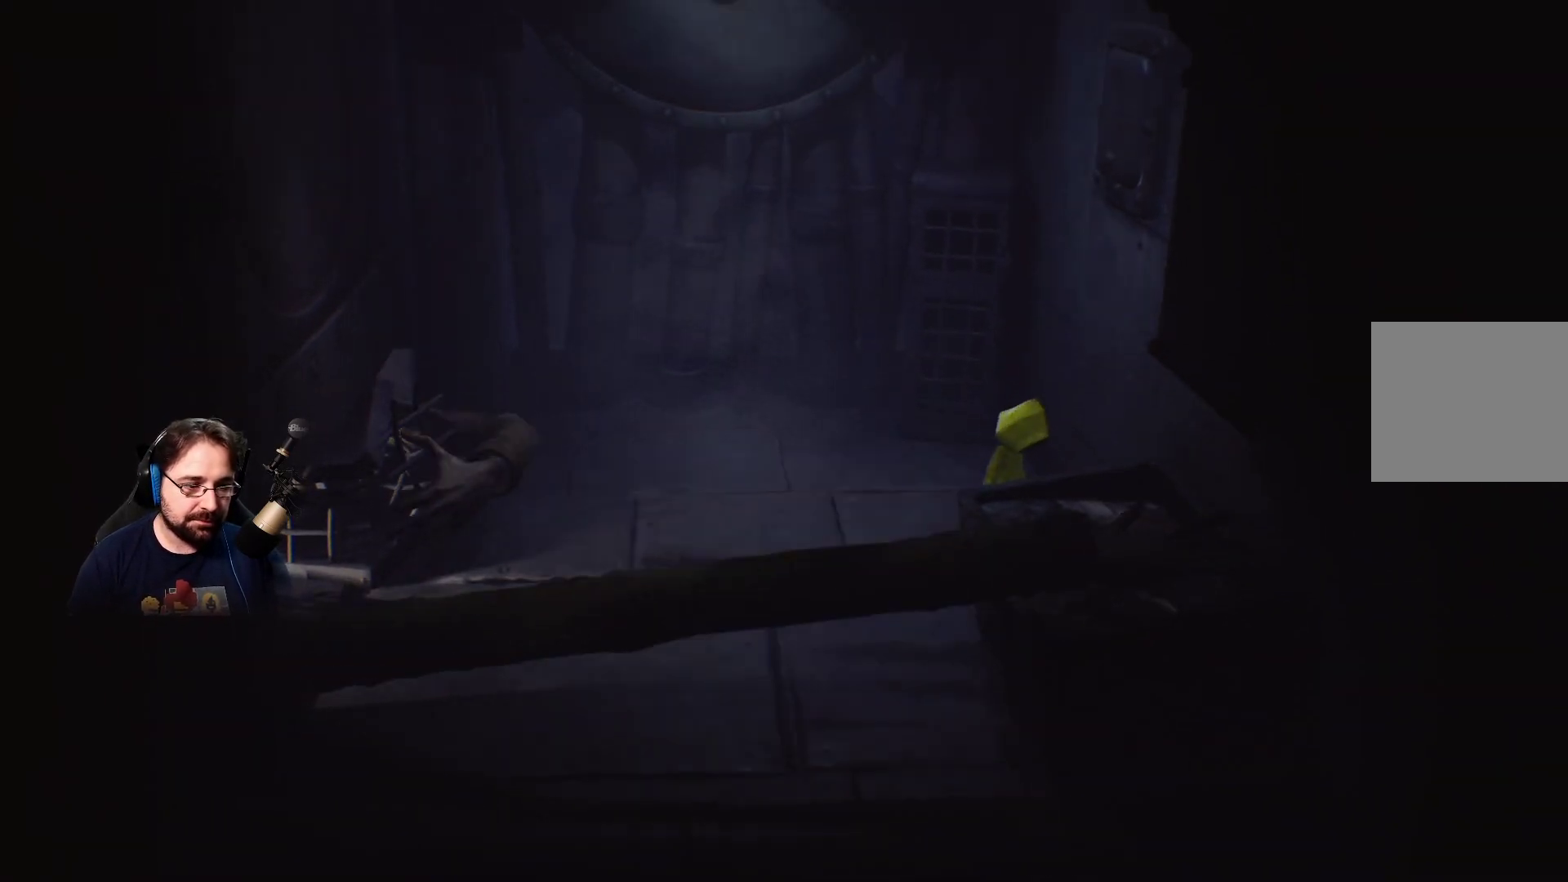
{"buttons": [], "left_stick": "center", "right_stick": "center", "events": []}
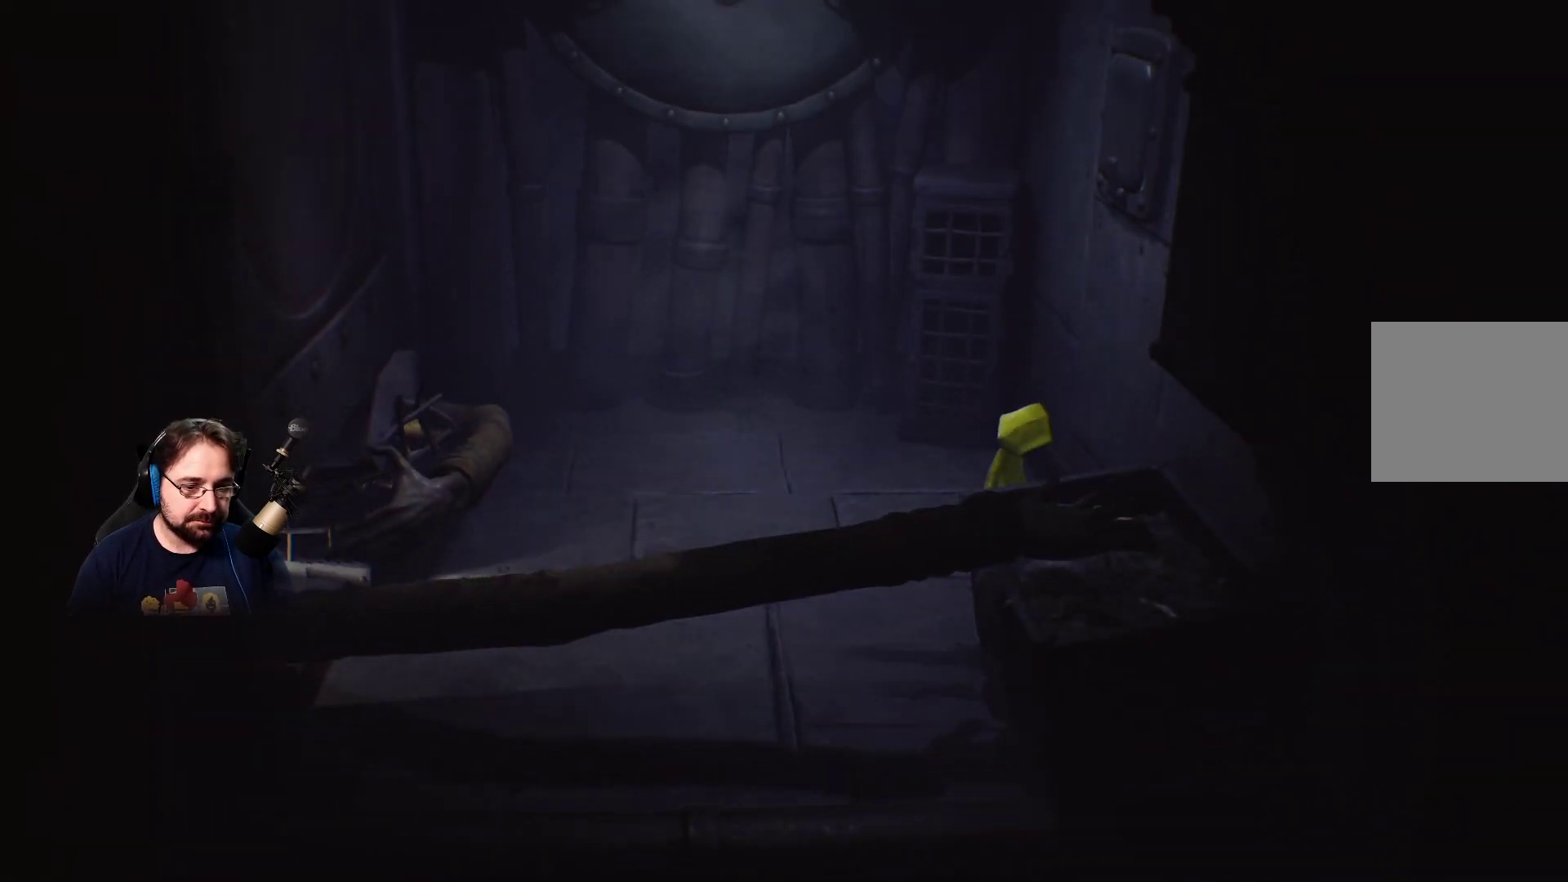
{"buttons": [], "left_stick": "center", "right_stick": "center", "events": []}
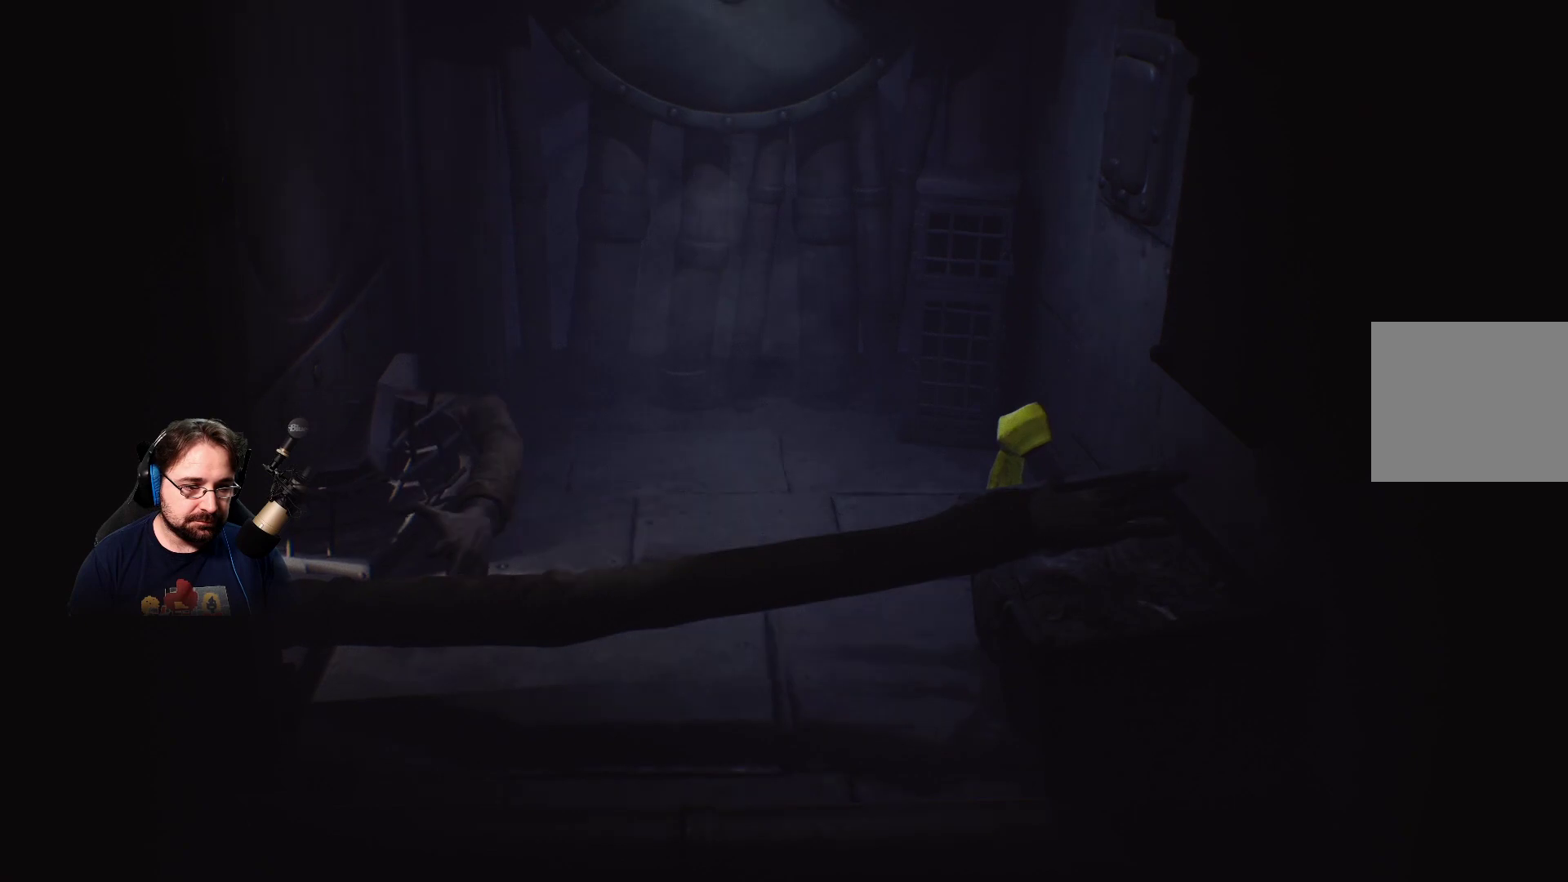
{"buttons": [], "left_stick": "center", "right_stick": "center", "events": []}